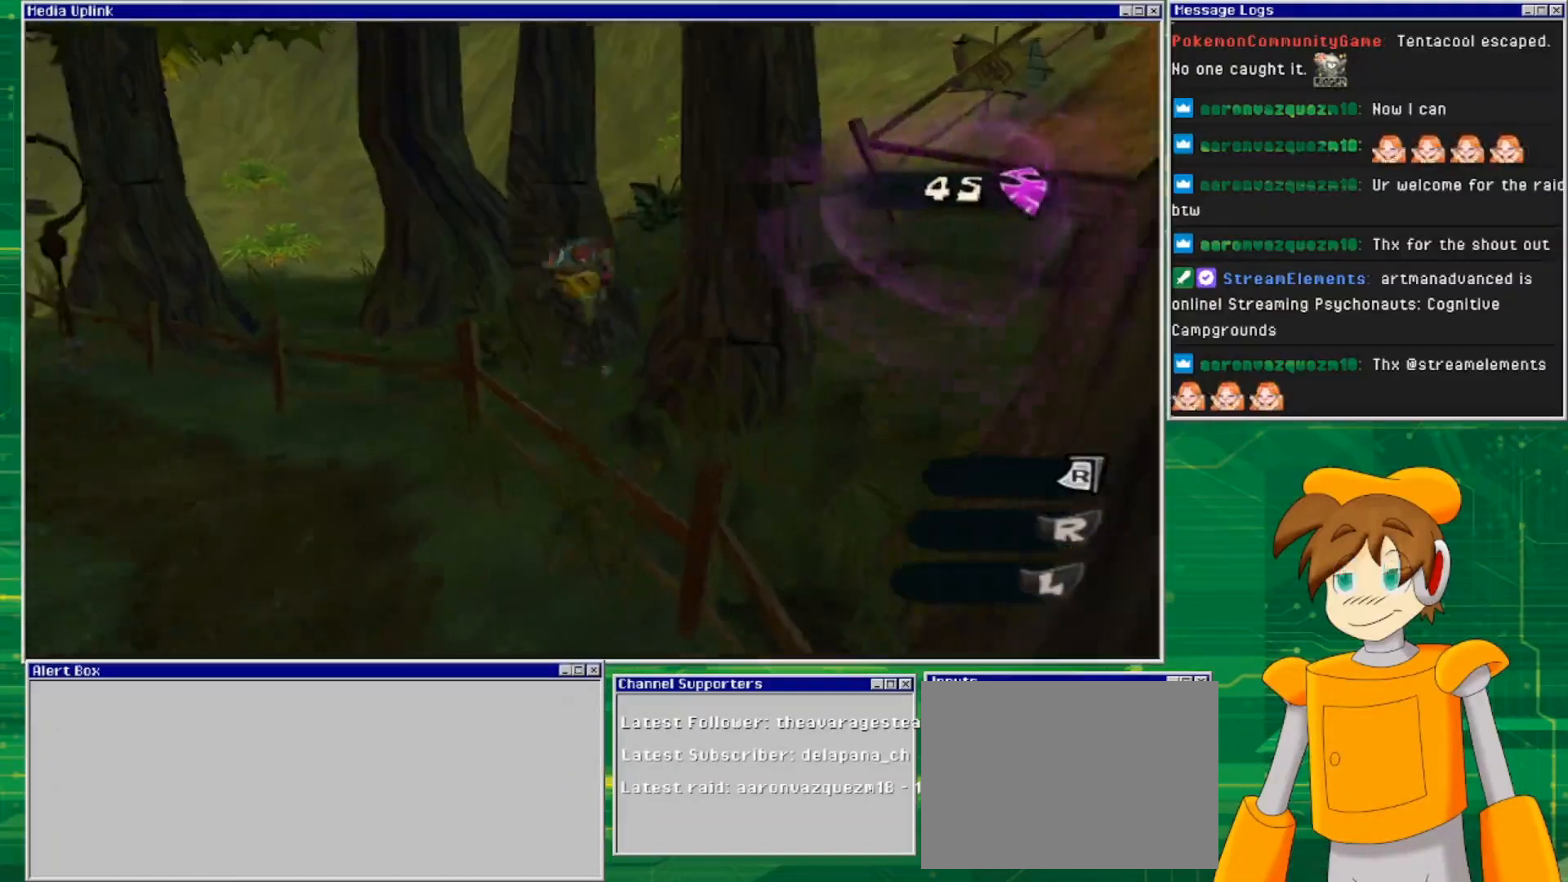
Gameplay with a controller (PlayStation layout); each line is a JSON object with the inputs held at the frame after it. "events" lists button and stick changes between this image and that frame as [ms after this image, input, new state], when the widget could be followed in between. Not read: L2 L3 R2 R3 START.
{"buttons": [], "left_stick": "down-left", "right_stick": "center", "events": []}
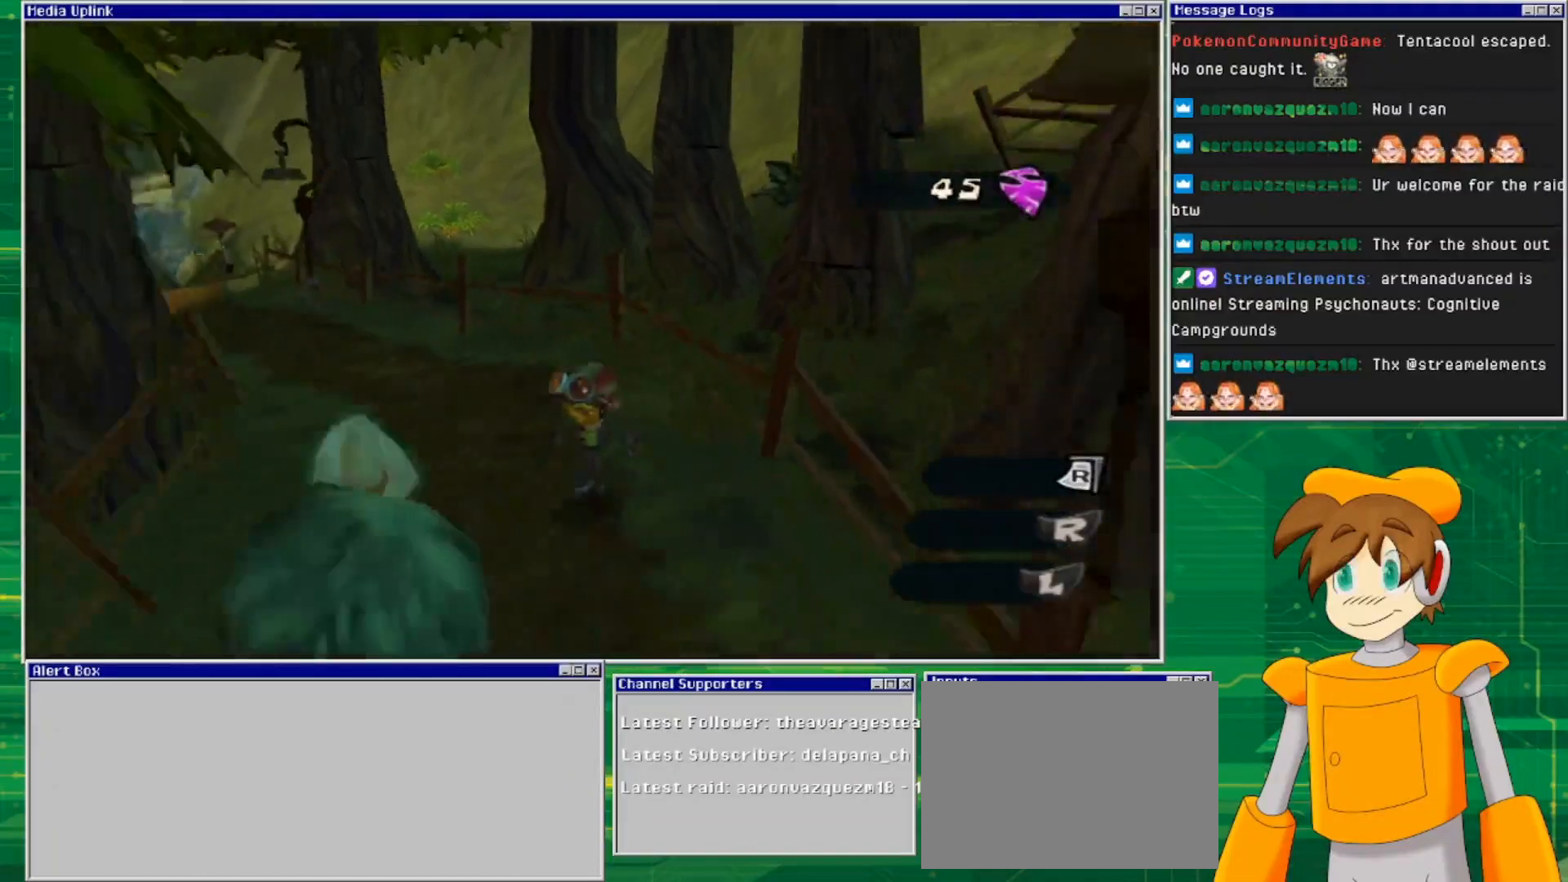
{"buttons": [], "left_stick": "center", "right_stick": "center", "events": [[233, "left_stick", "center"], [267, "TRIANGLE", "down"], [400, "TRIANGLE", "up"]]}
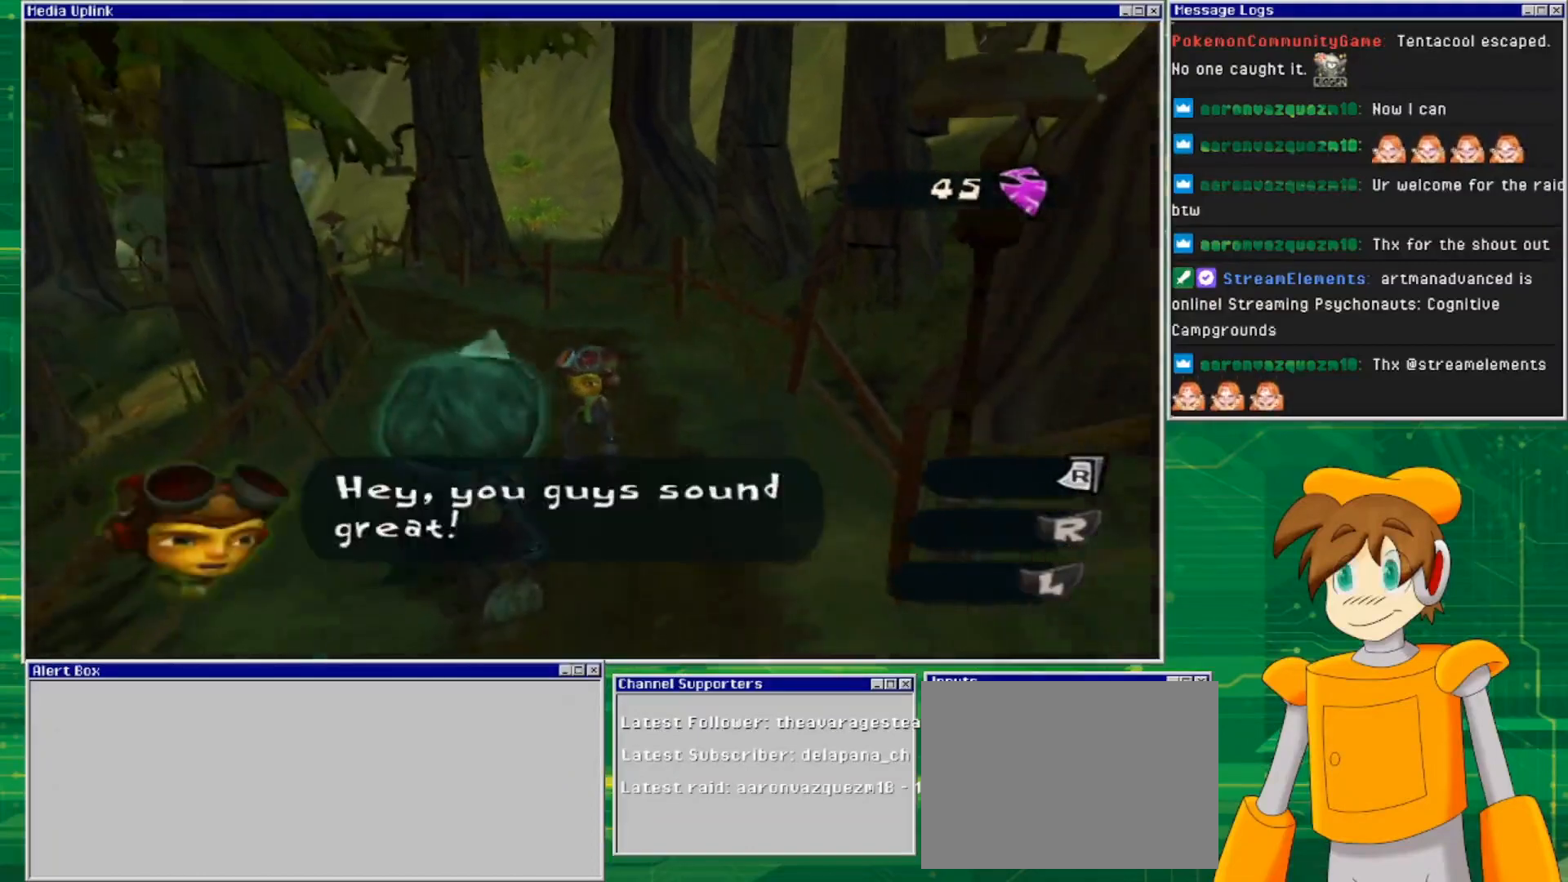
{"buttons": [], "left_stick": "center", "right_stick": "center", "events": []}
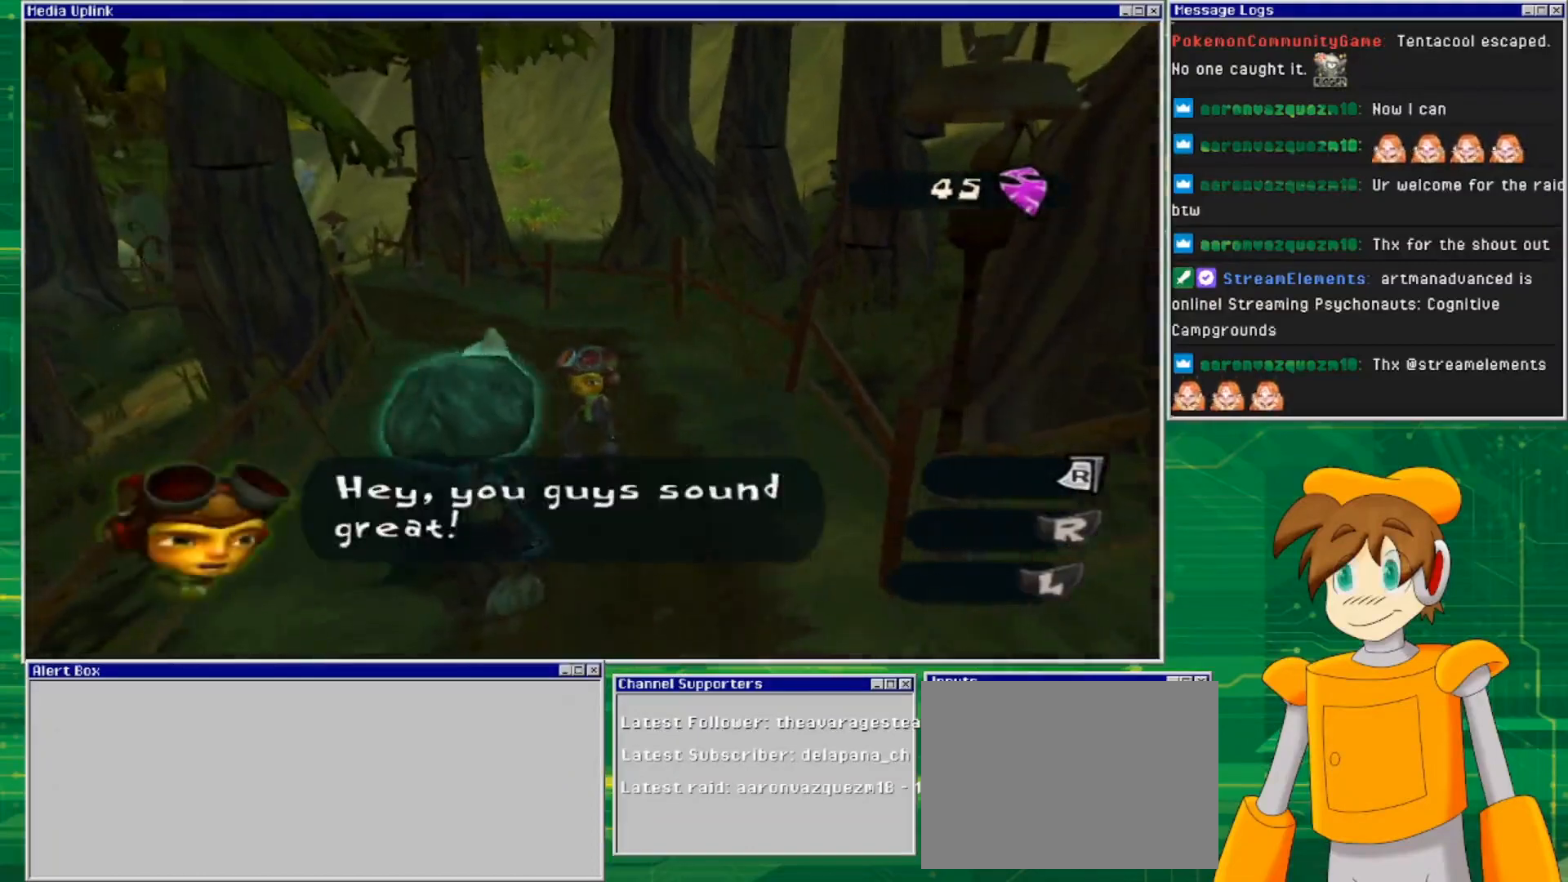
{"buttons": [], "left_stick": "center", "right_stick": "left", "events": [[167, "right_stick", "left"]]}
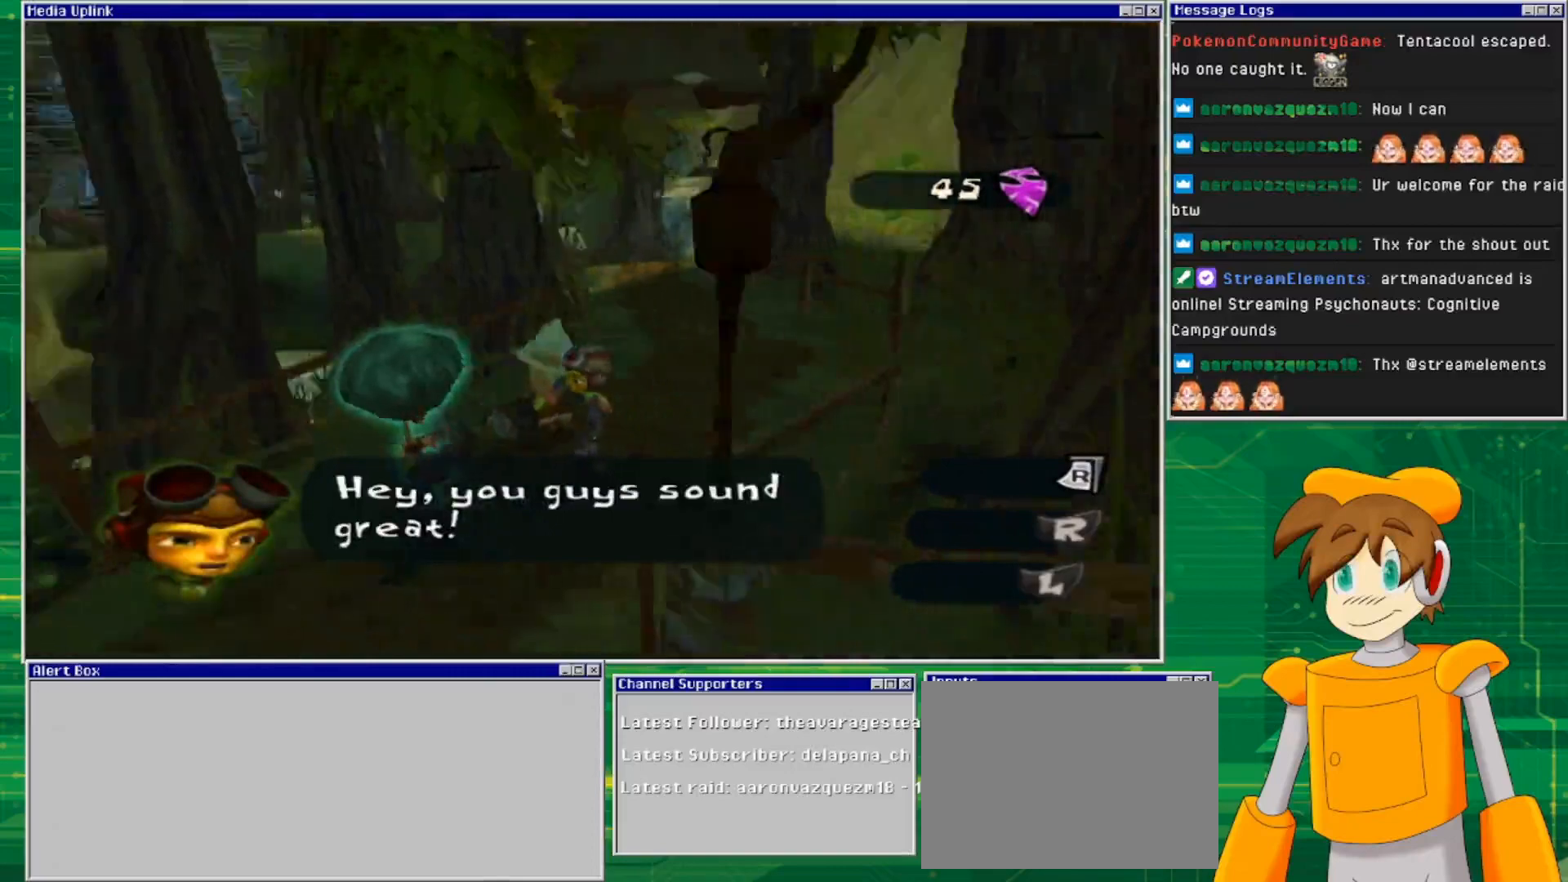
{"buttons": [], "left_stick": "center", "right_stick": "center", "events": [[500, "right_stick", "center"]]}
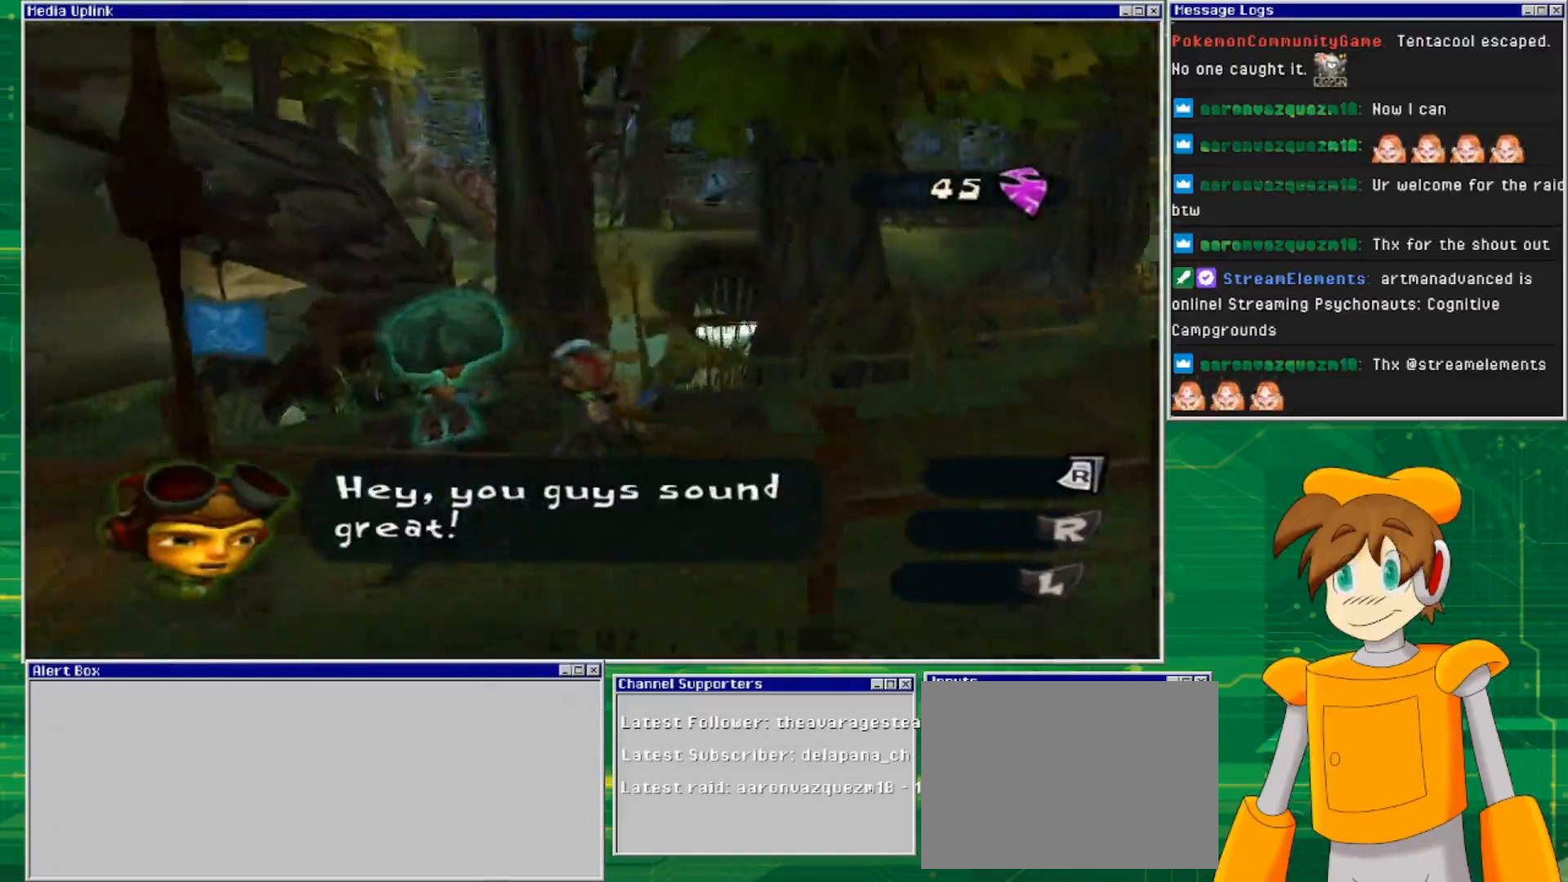
{"buttons": [], "left_stick": "center", "right_stick": "center", "events": [[167, "right_stick", "down-left"], [367, "right_stick", "center"]]}
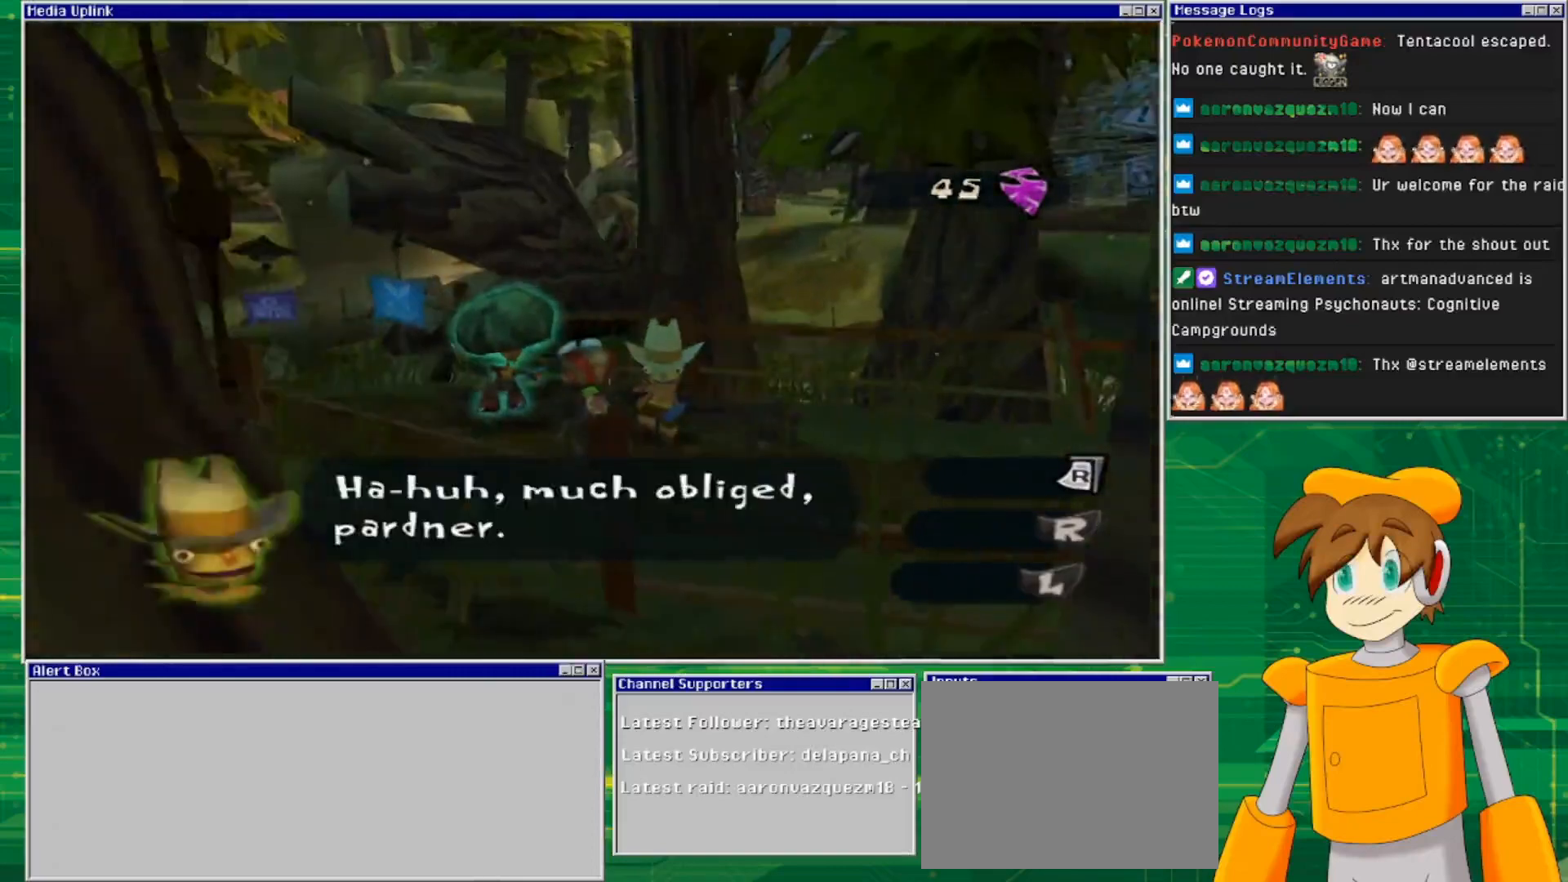
{"buttons": [], "left_stick": "center", "right_stick": "center", "events": [[367, "right_stick", "down-left"], [500, "right_stick", "center"]]}
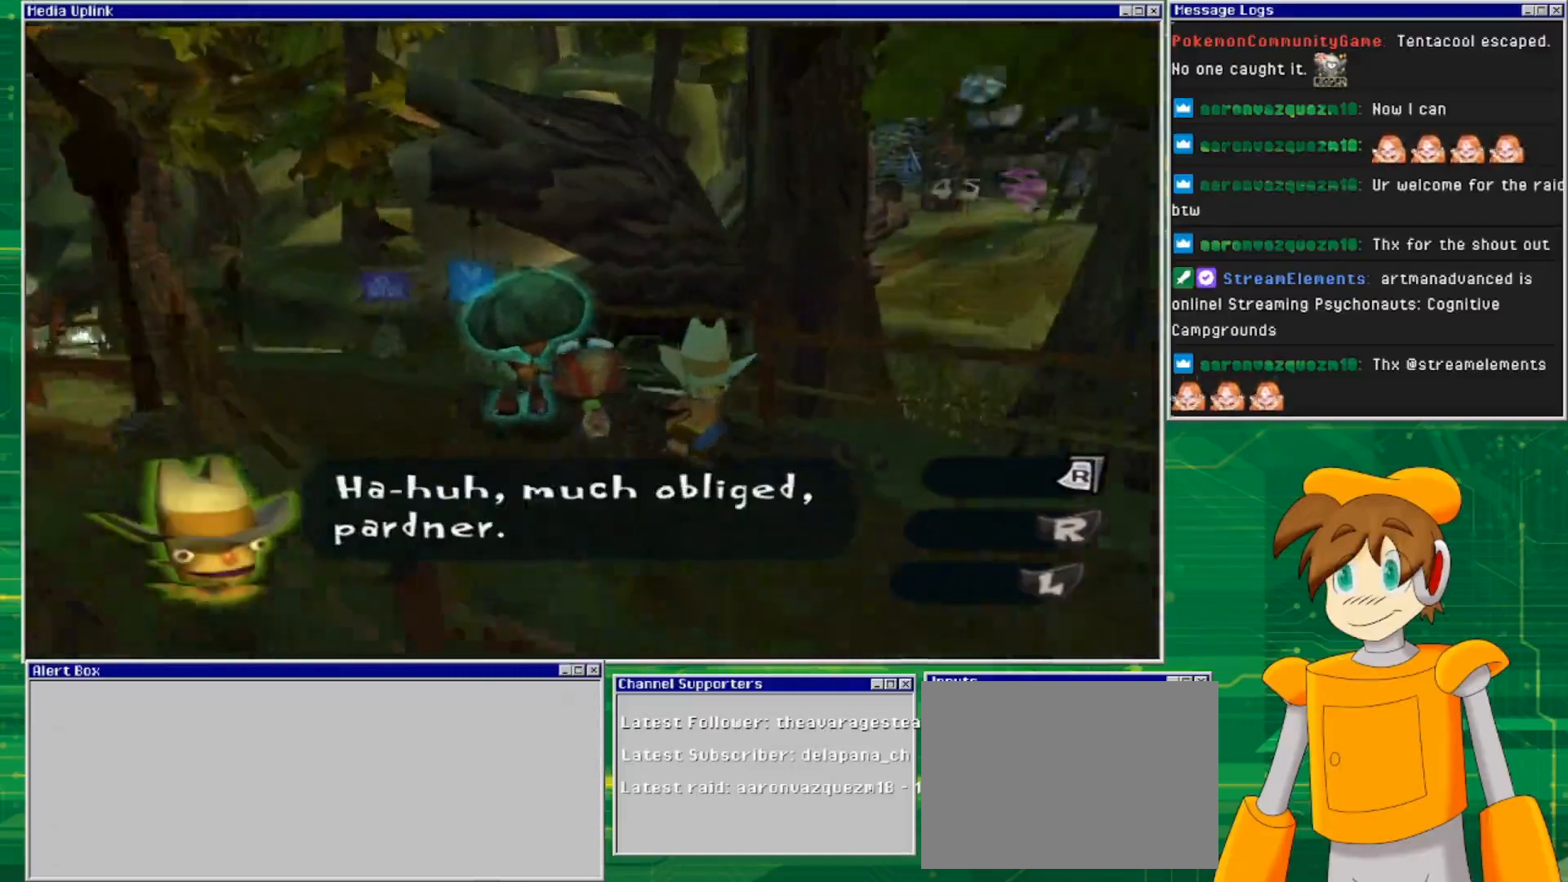
{"buttons": [], "left_stick": "center", "right_stick": "center", "events": []}
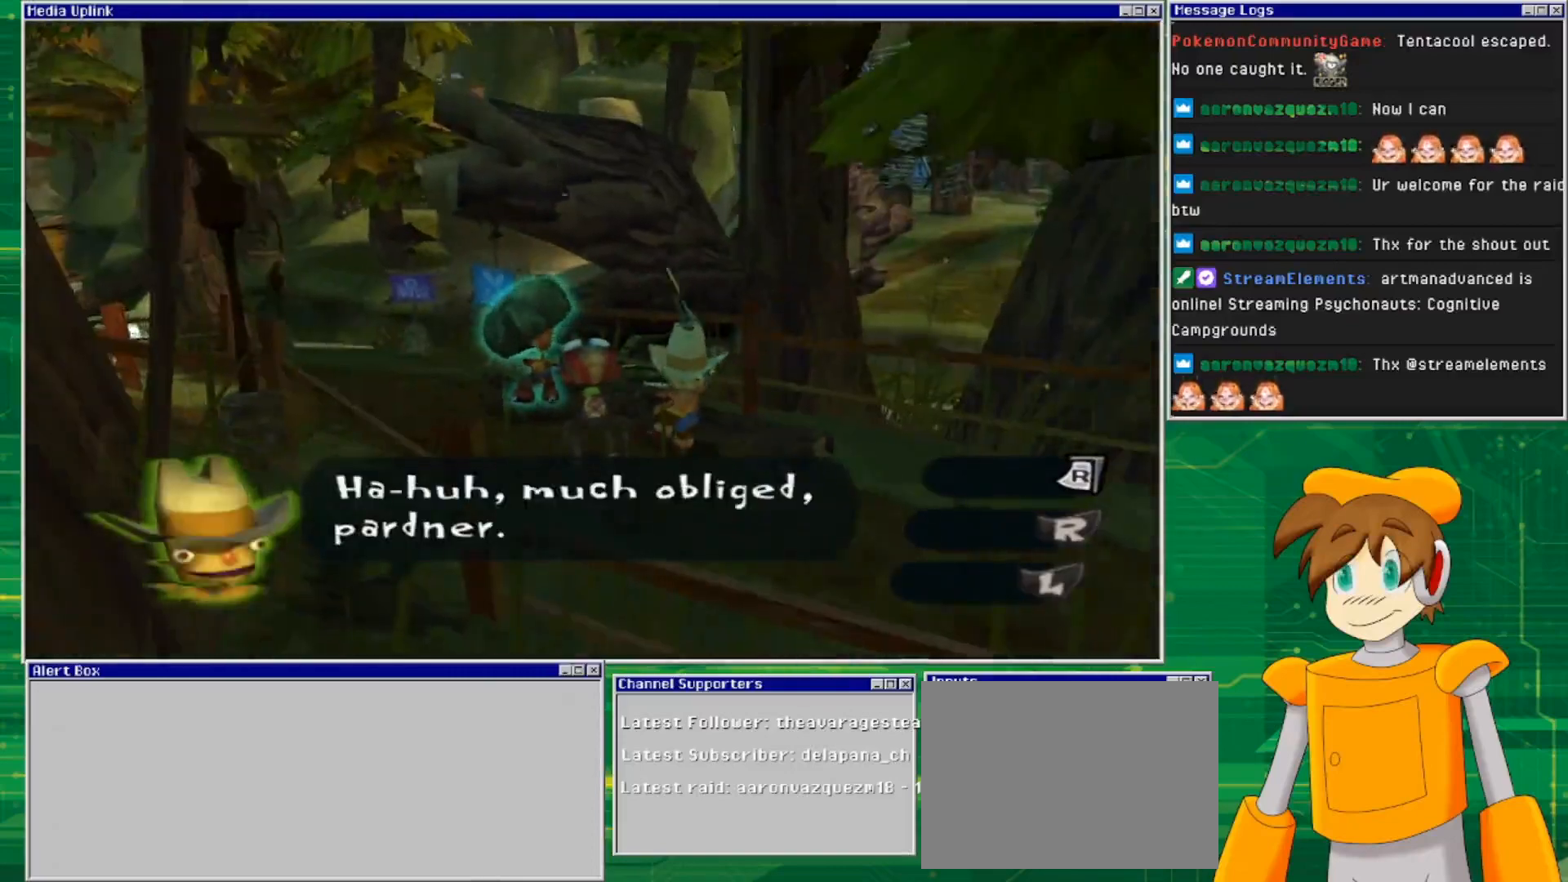
{"buttons": [], "left_stick": "center", "right_stick": "center", "events": []}
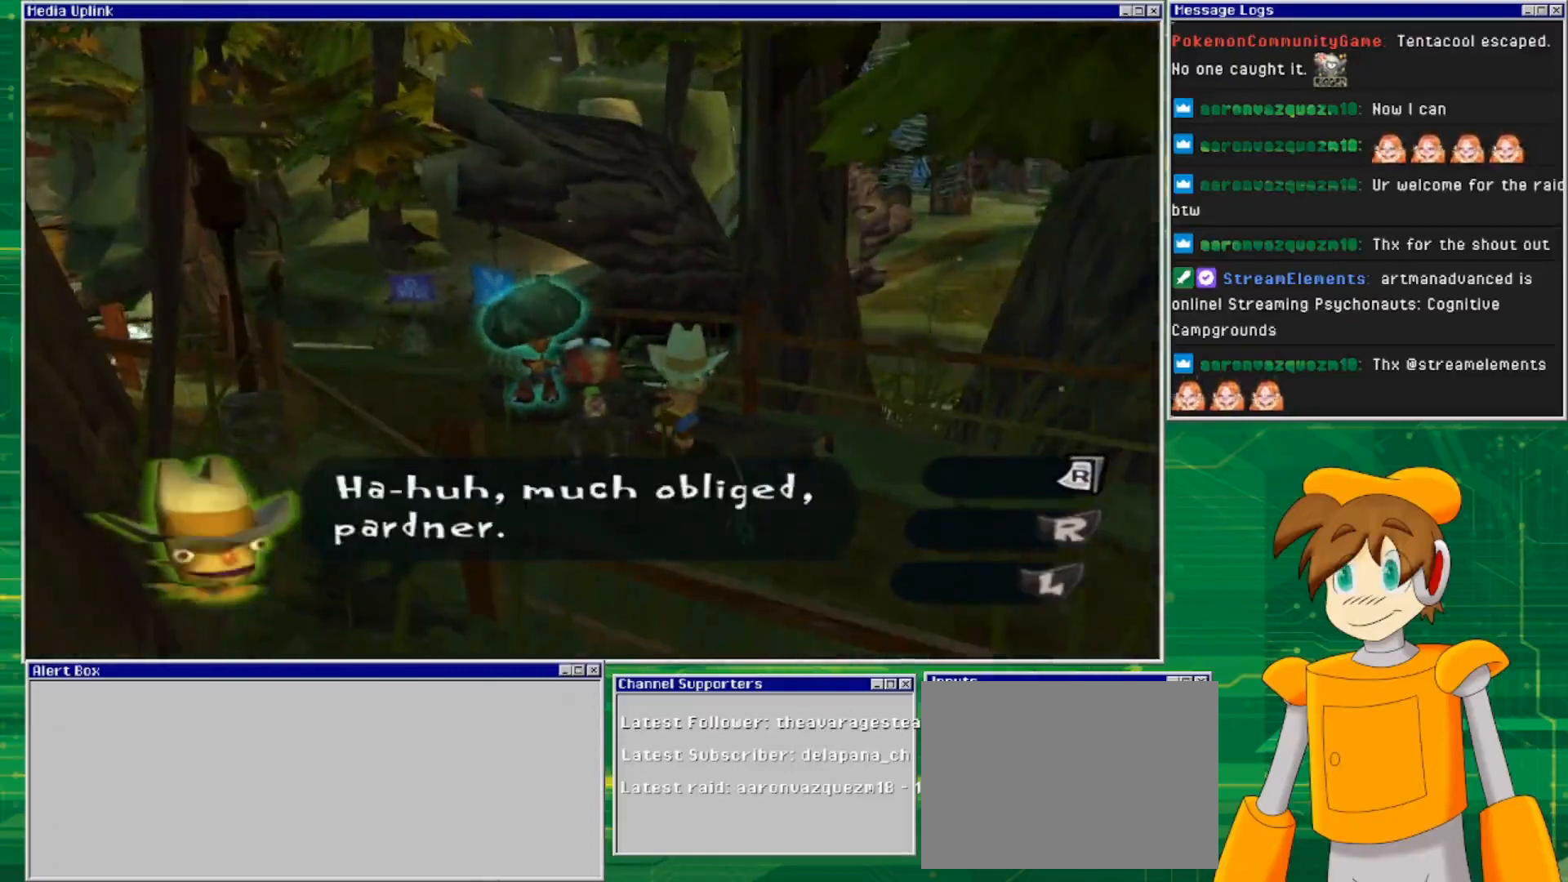
{"buttons": [], "left_stick": "center", "right_stick": "center", "events": []}
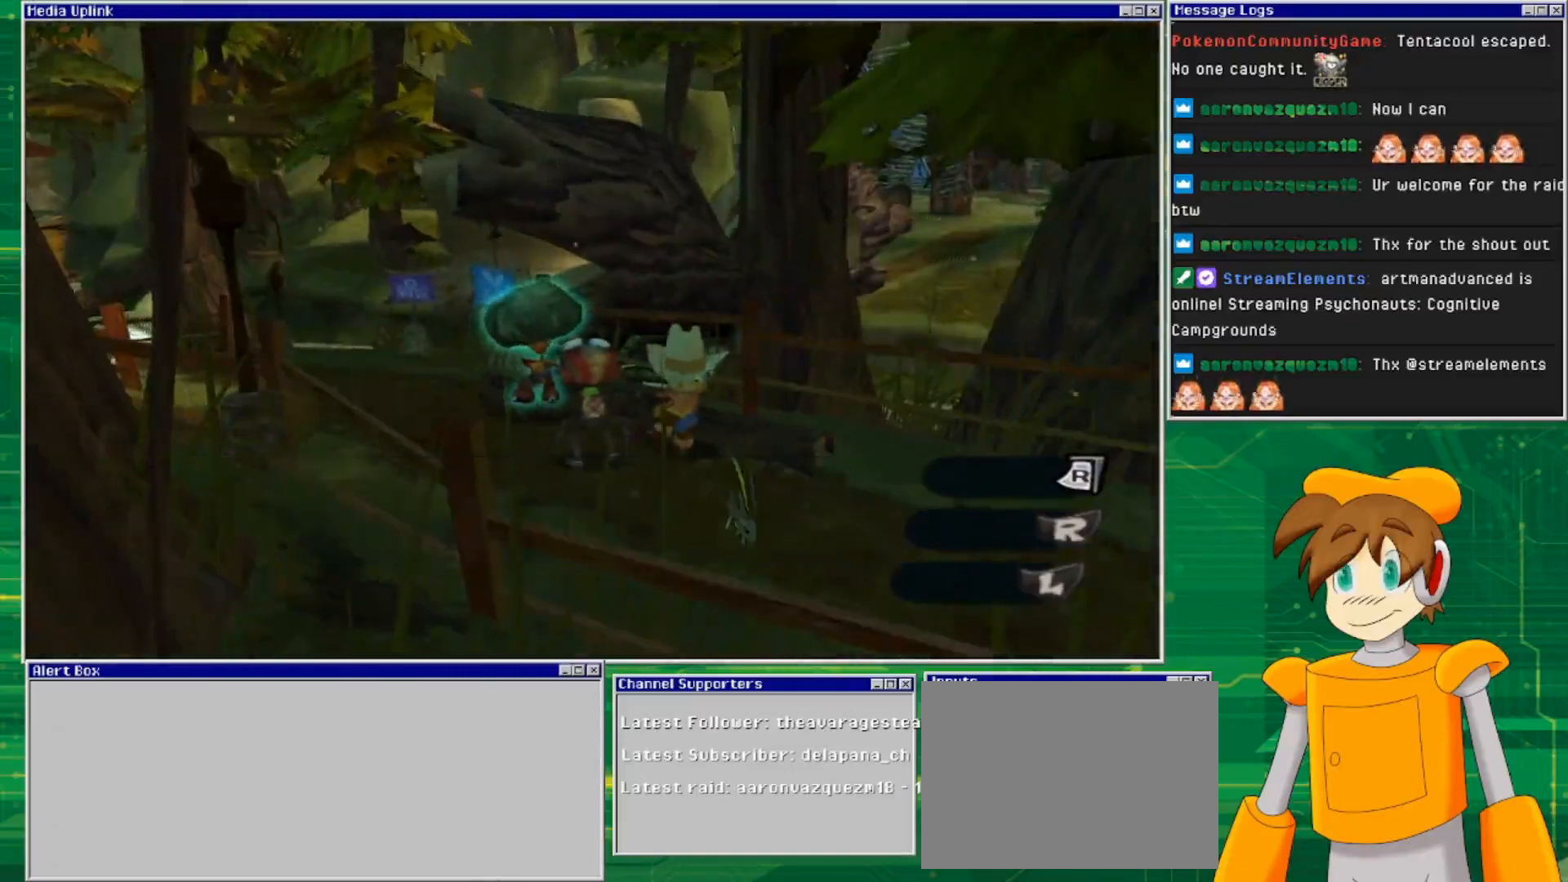
{"buttons": [], "left_stick": "up-left", "right_stick": "center", "events": [[200, "left_stick", "left"], [267, "right_stick", "left"], [367, "left_stick", "up-left"], [500, "right_stick", "center"]]}
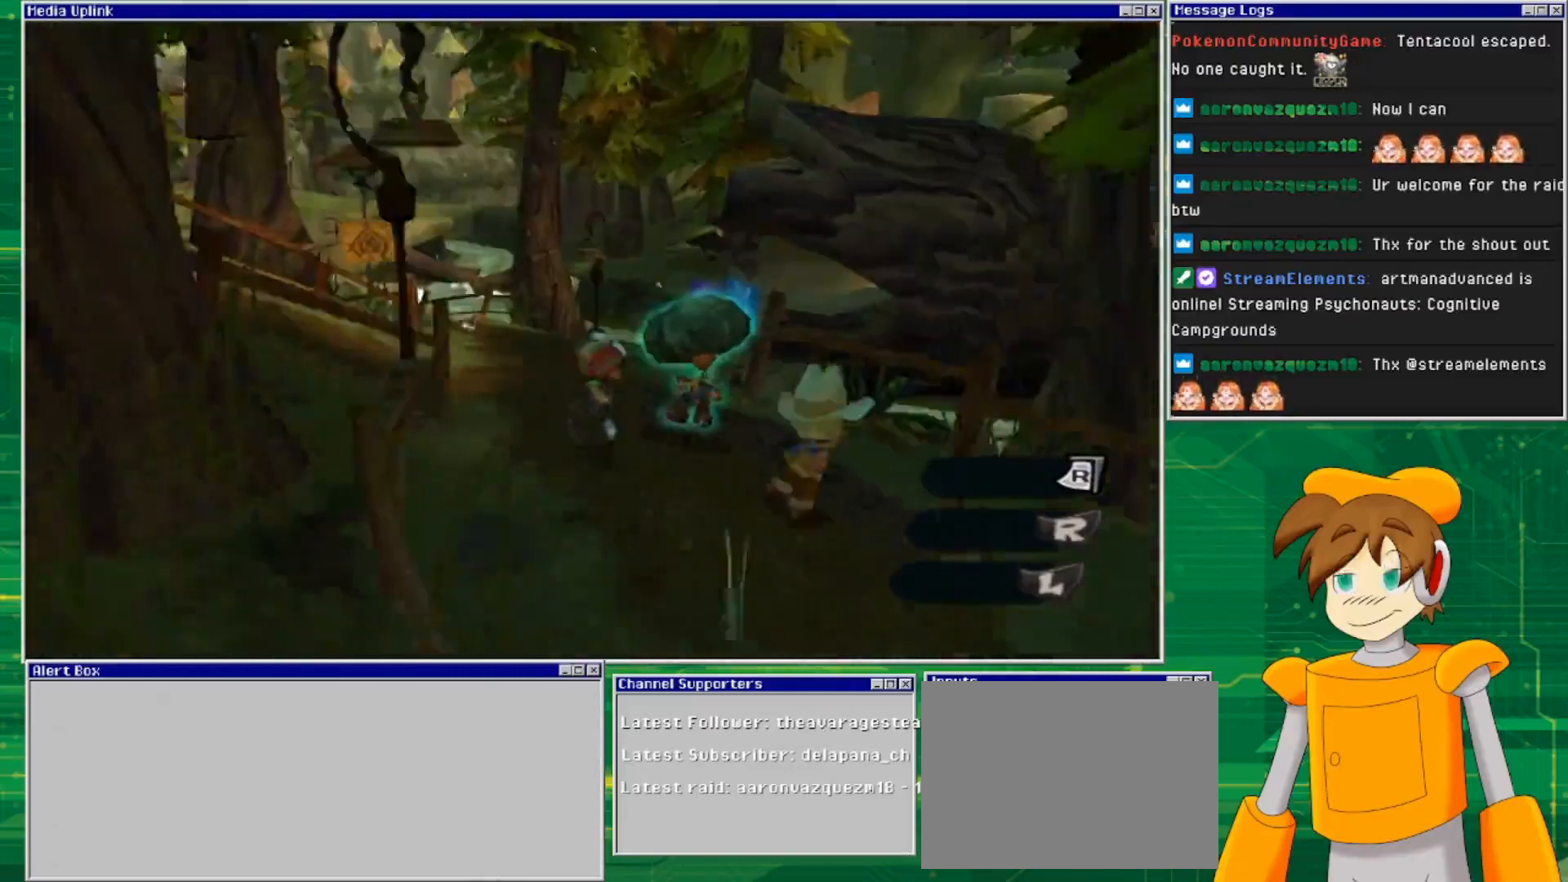
{"buttons": [], "left_stick": "up", "right_stick": "center", "events": [[33, "left_stick", "up"]]}
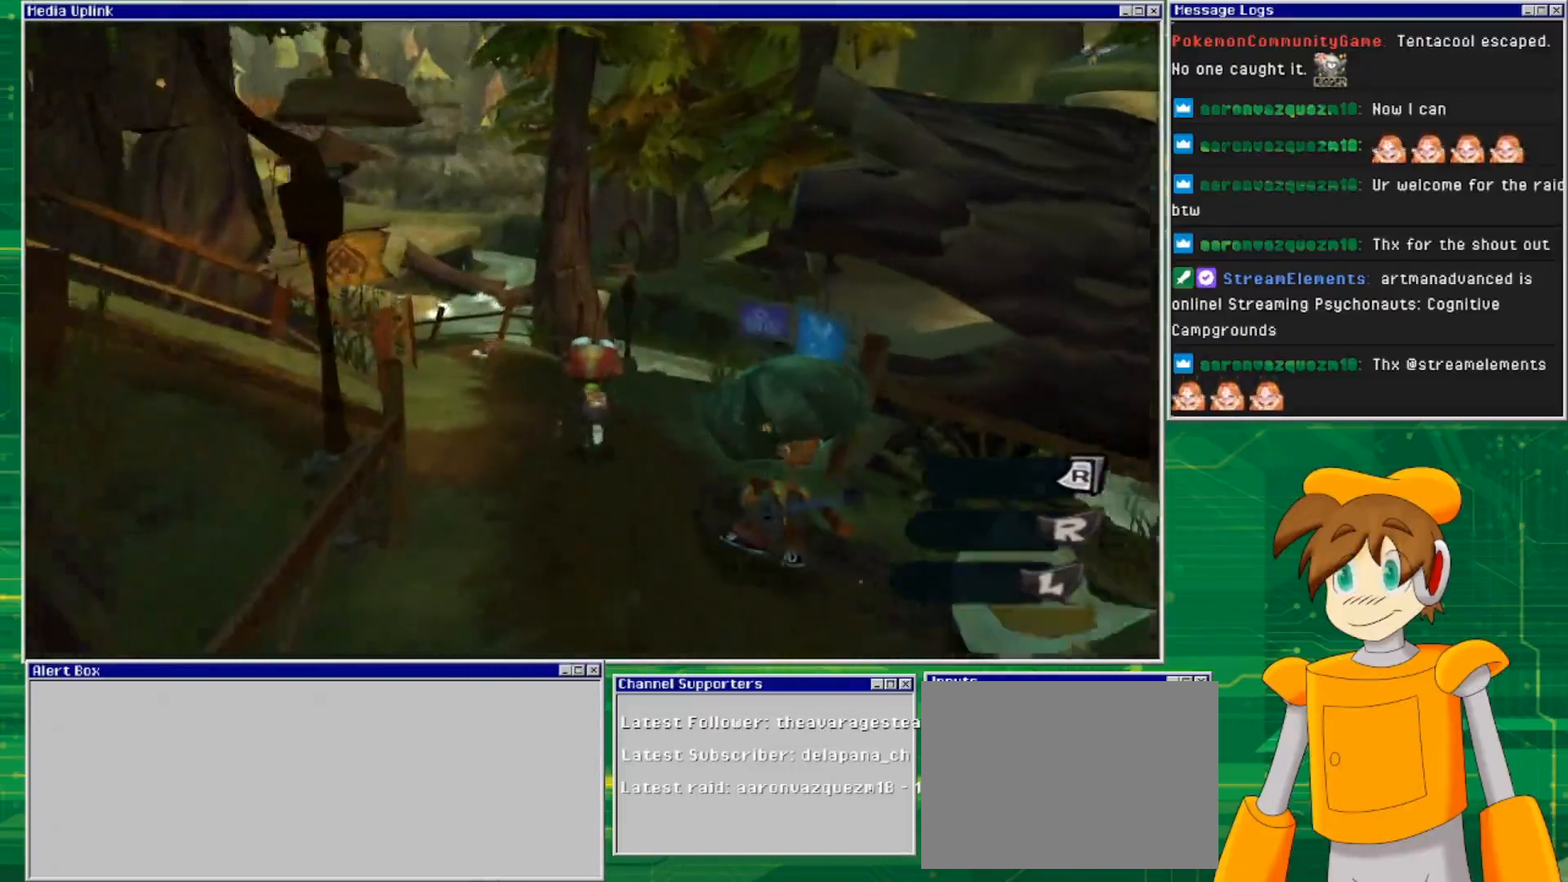
{"buttons": [], "left_stick": "up", "right_stick": "center", "events": []}
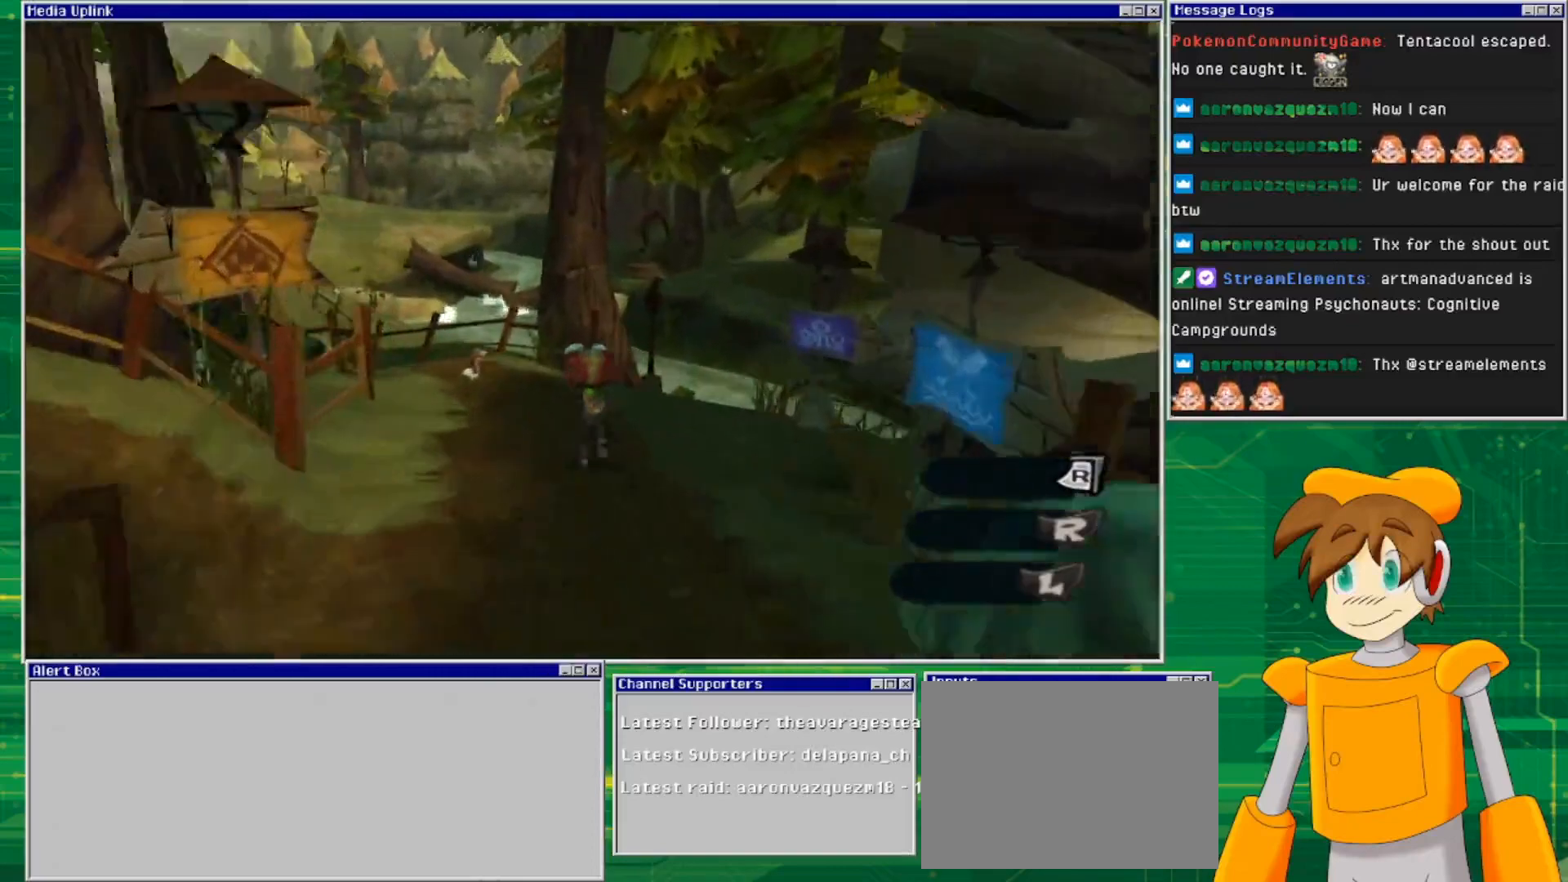
{"buttons": [], "left_stick": "up", "right_stick": "center", "events": []}
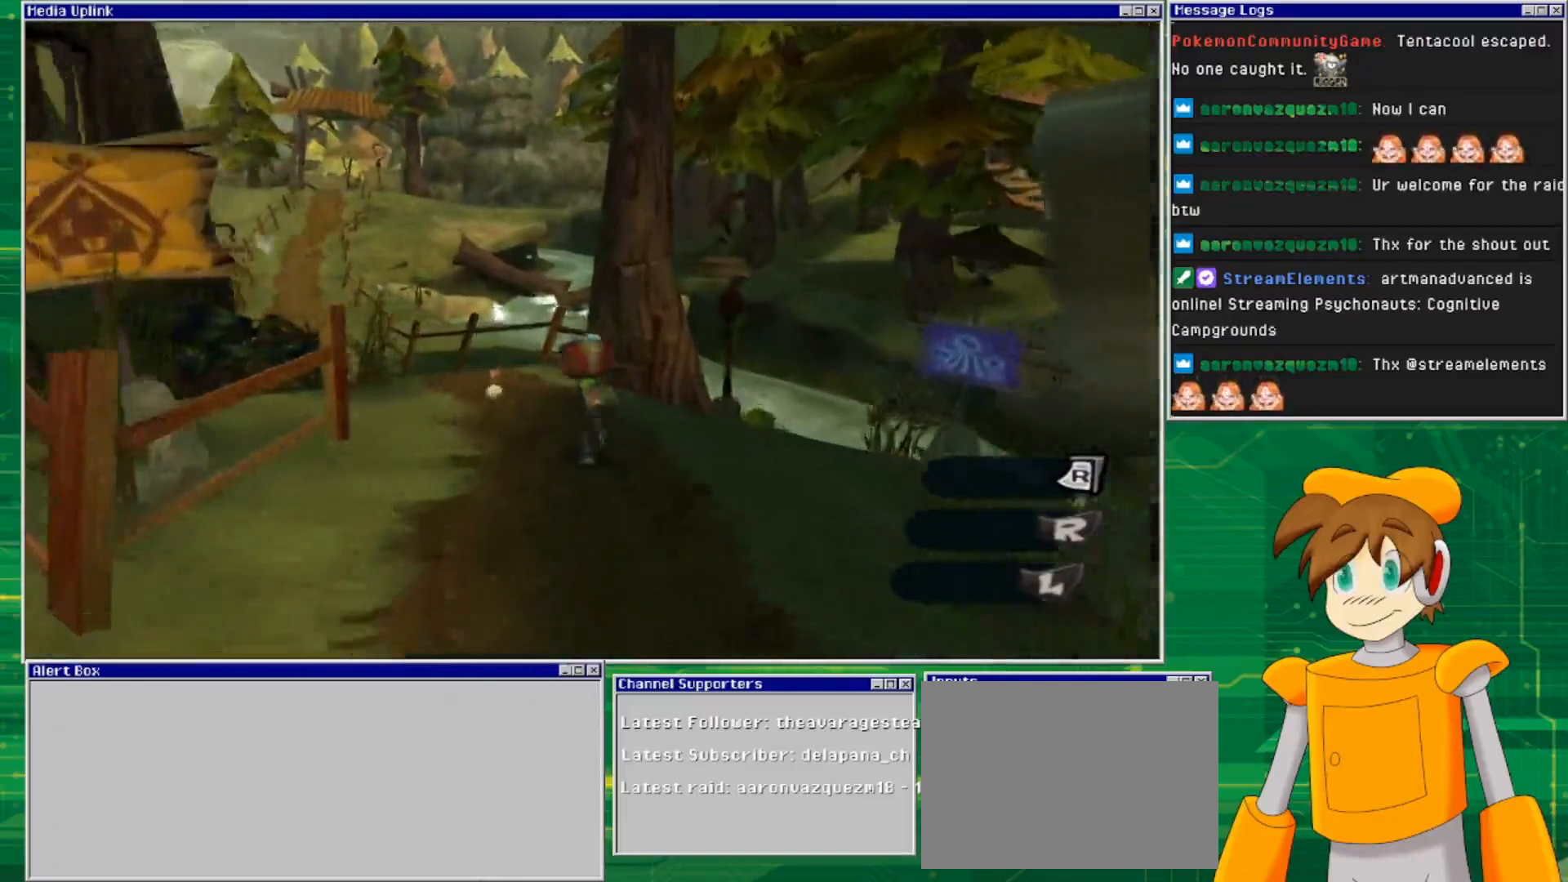
{"buttons": ["TRIANGLE"], "left_stick": "up", "right_stick": "center", "events": [[433, "TRIANGLE", "down"]]}
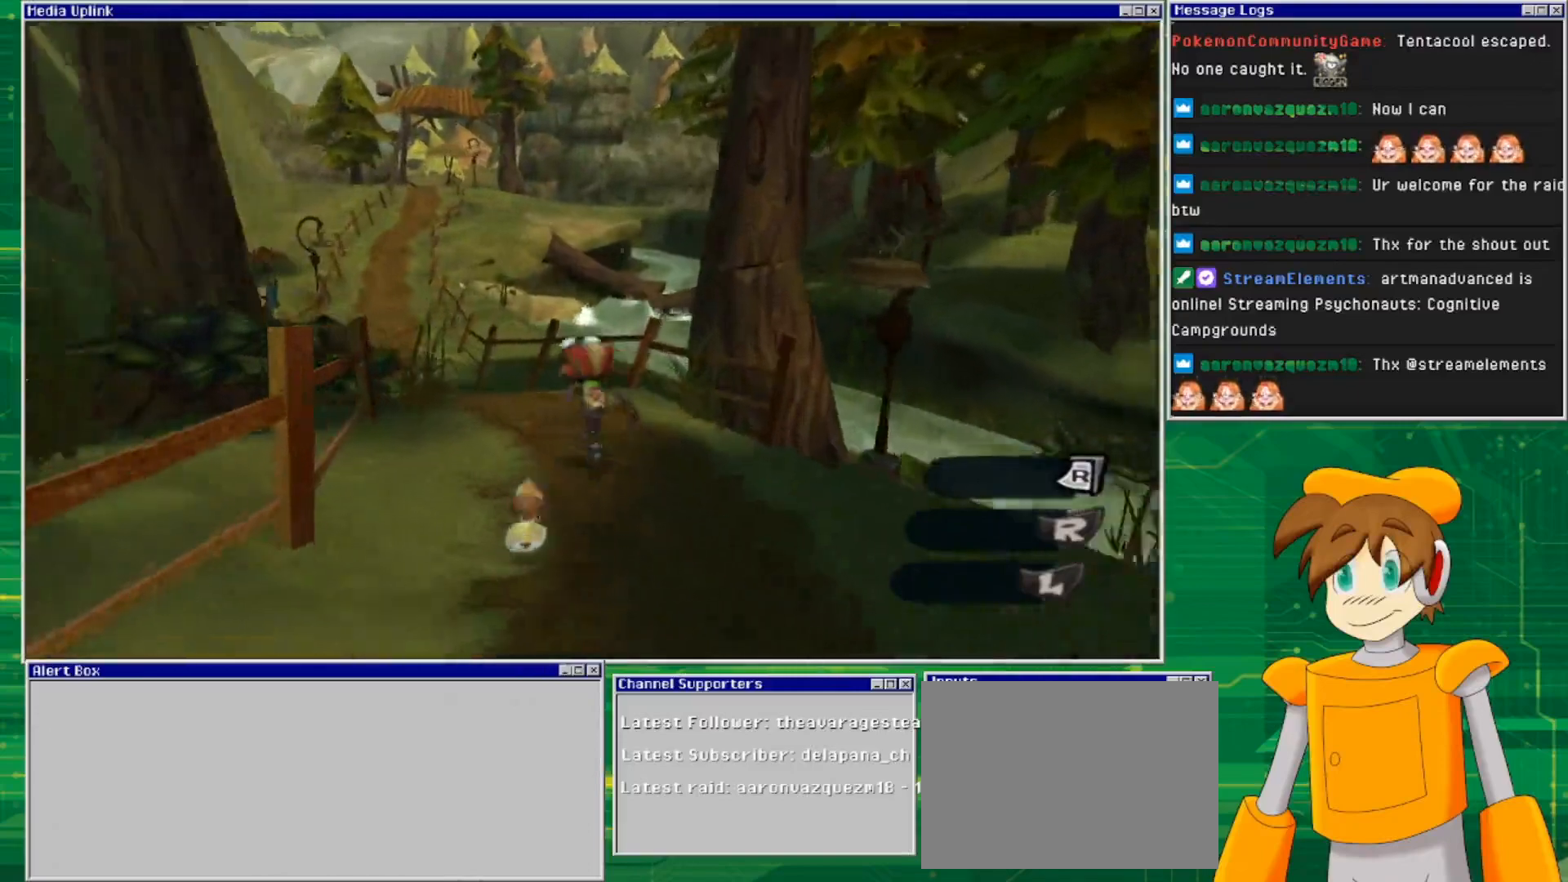
{"buttons": [], "left_stick": "up", "right_stick": "center", "events": [[67, "TRIANGLE", "up"]]}
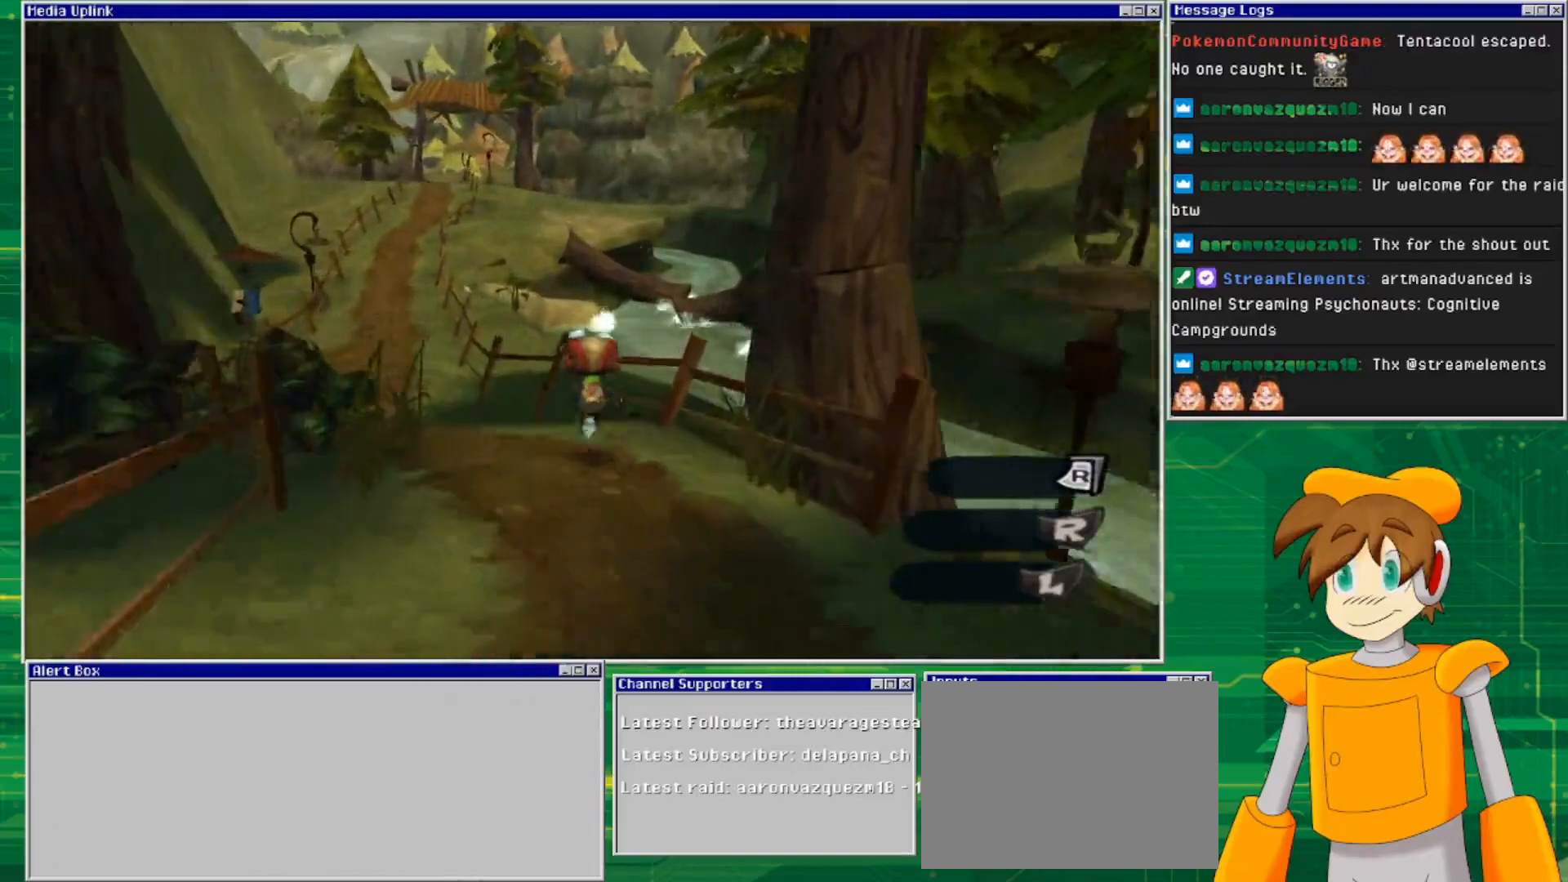
{"buttons": [], "left_stick": "up", "right_stick": "center", "events": []}
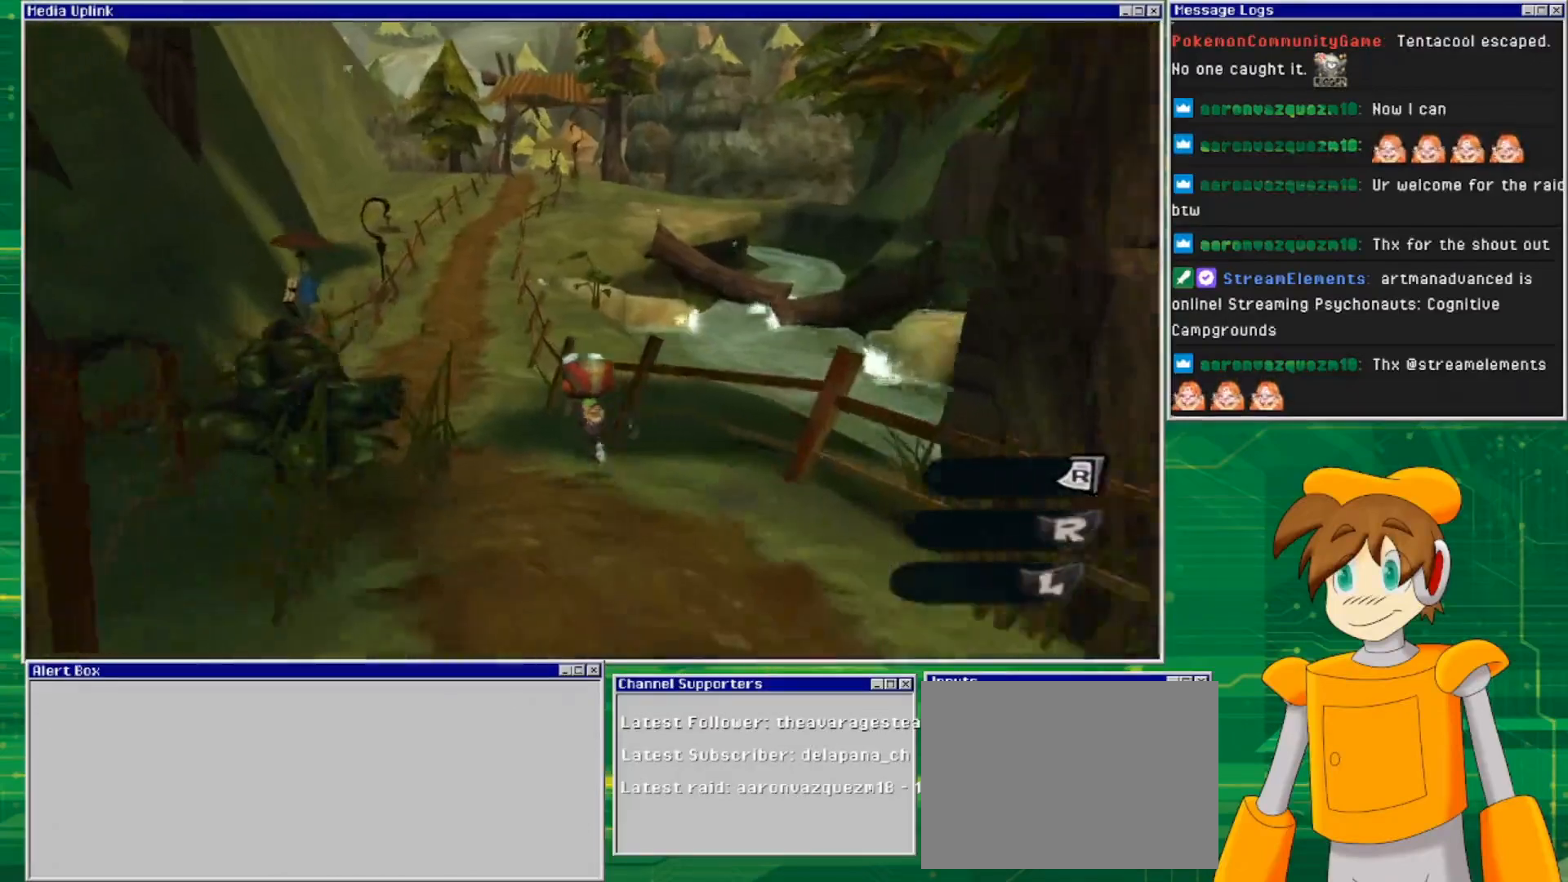
{"buttons": [], "left_stick": "up", "right_stick": "center", "events": []}
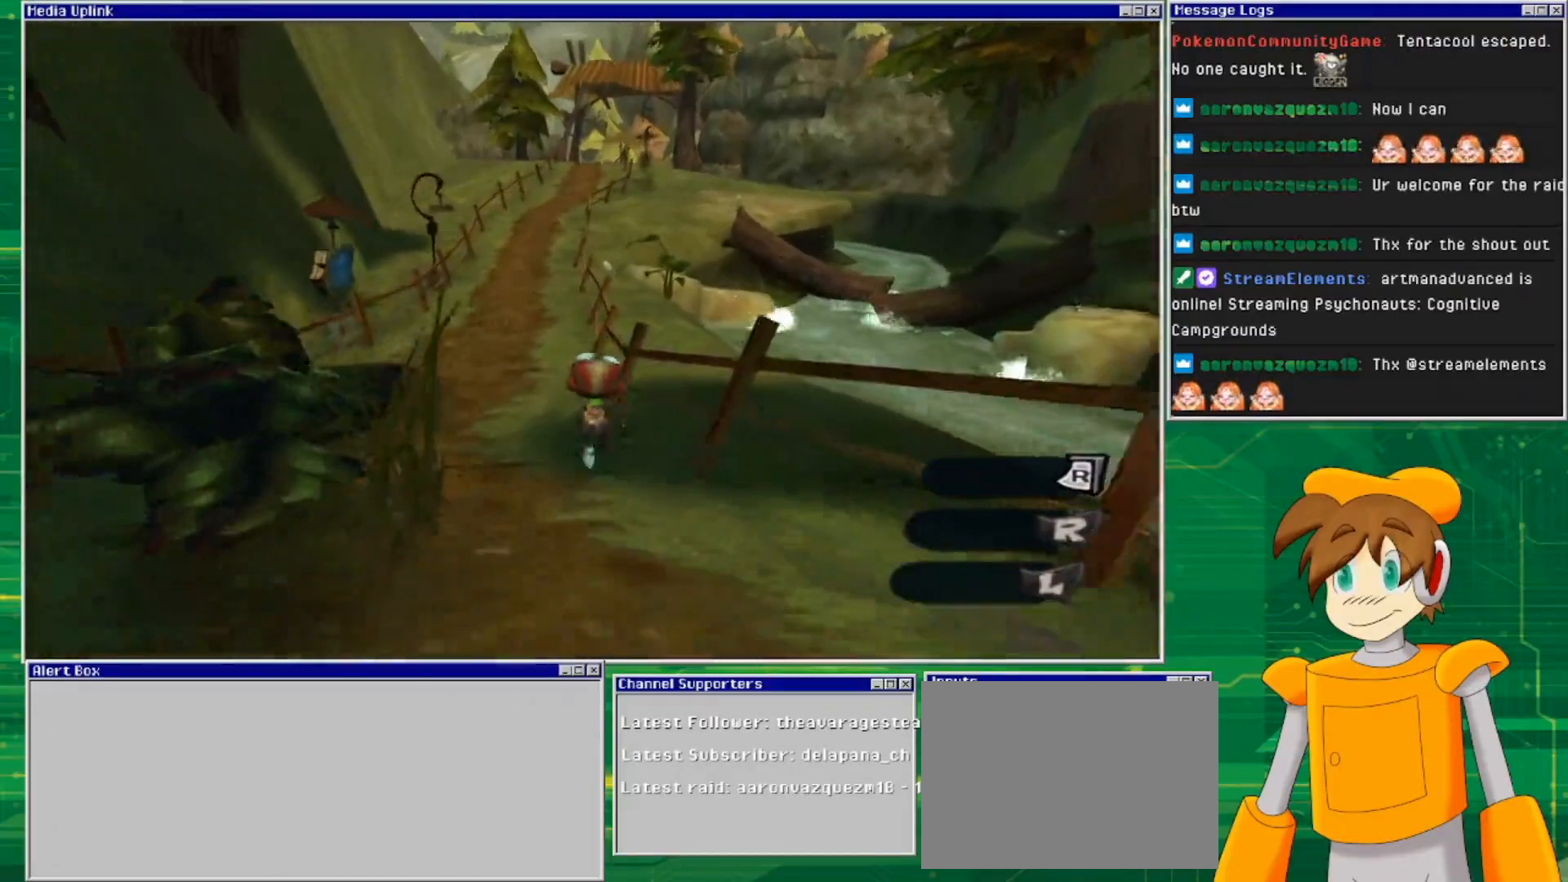
{"buttons": [], "left_stick": "up", "right_stick": "center", "events": []}
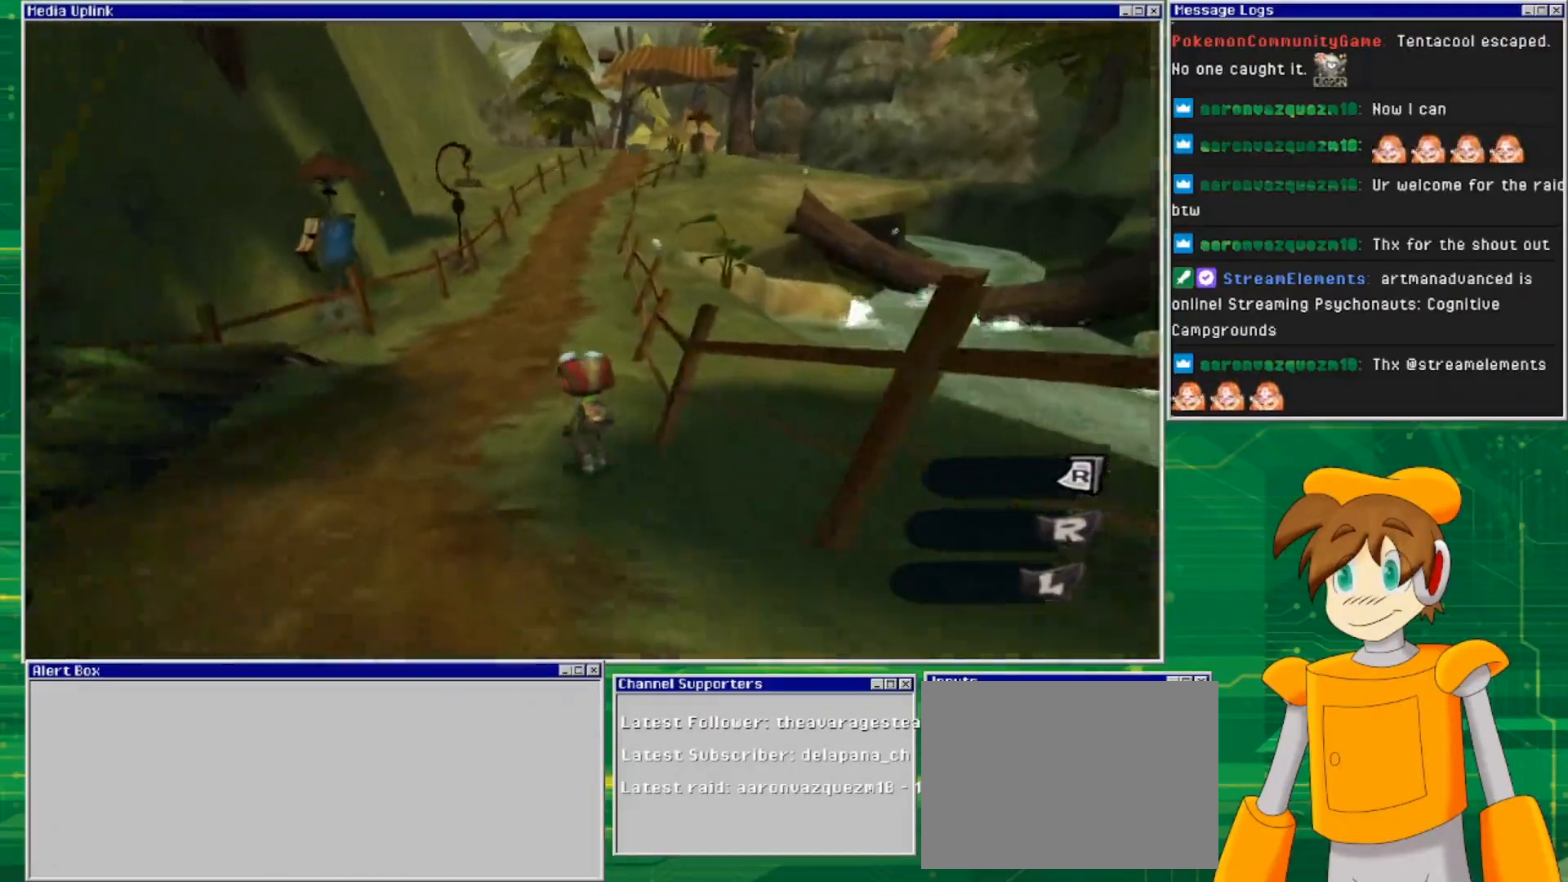
{"buttons": [], "left_stick": "up", "right_stick": "center", "events": []}
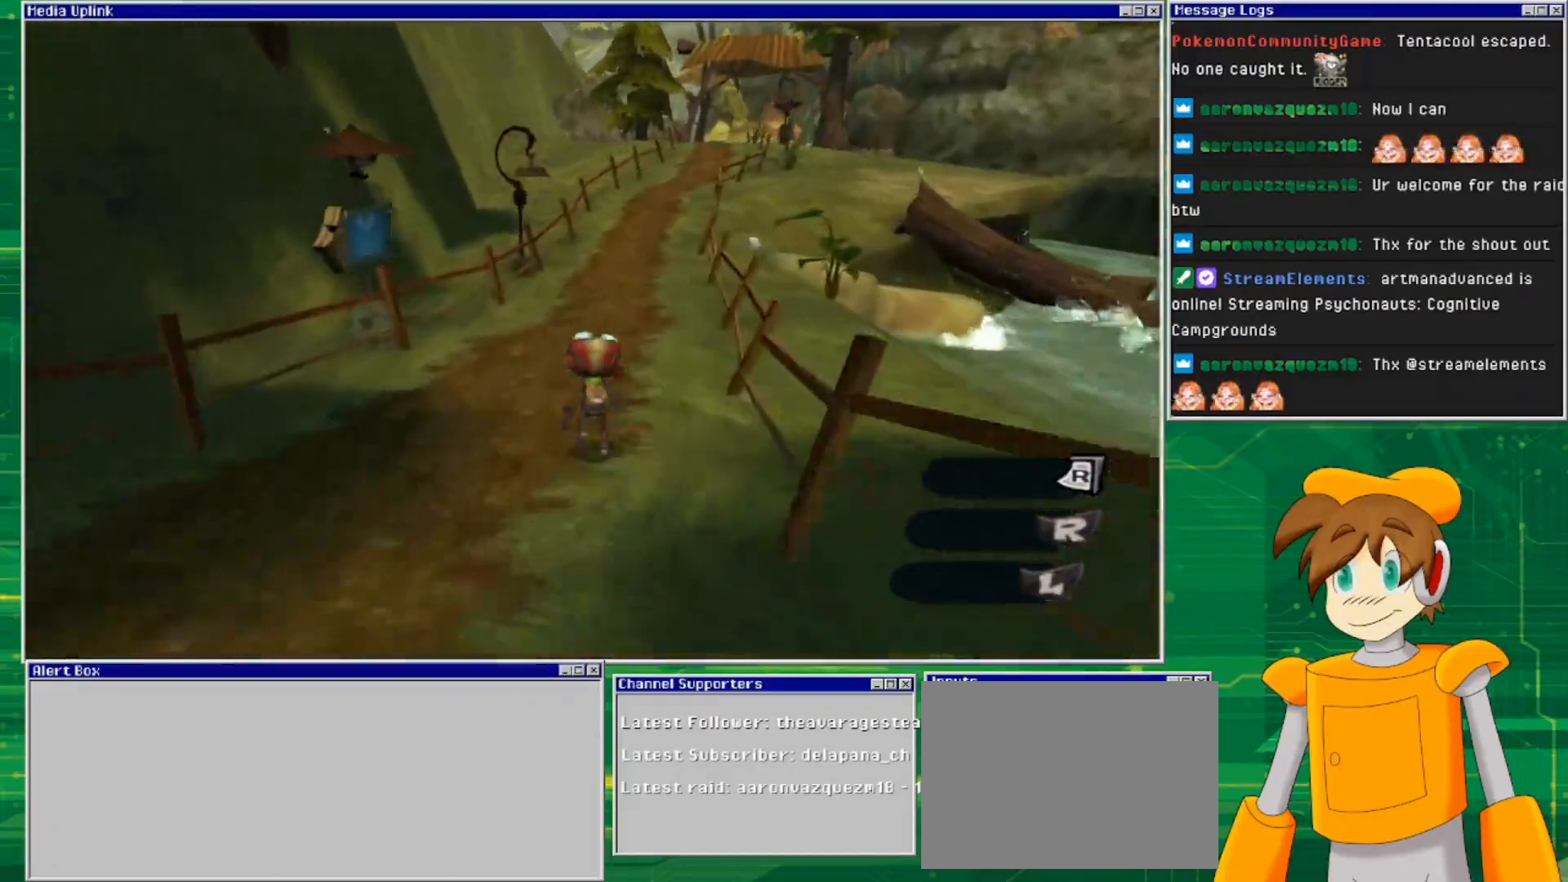
{"buttons": [], "left_stick": "up-right", "right_stick": "center", "events": [[167, "CROSS", "down"], [400, "left_stick", "up-right"], [500, "CROSS", "up"]]}
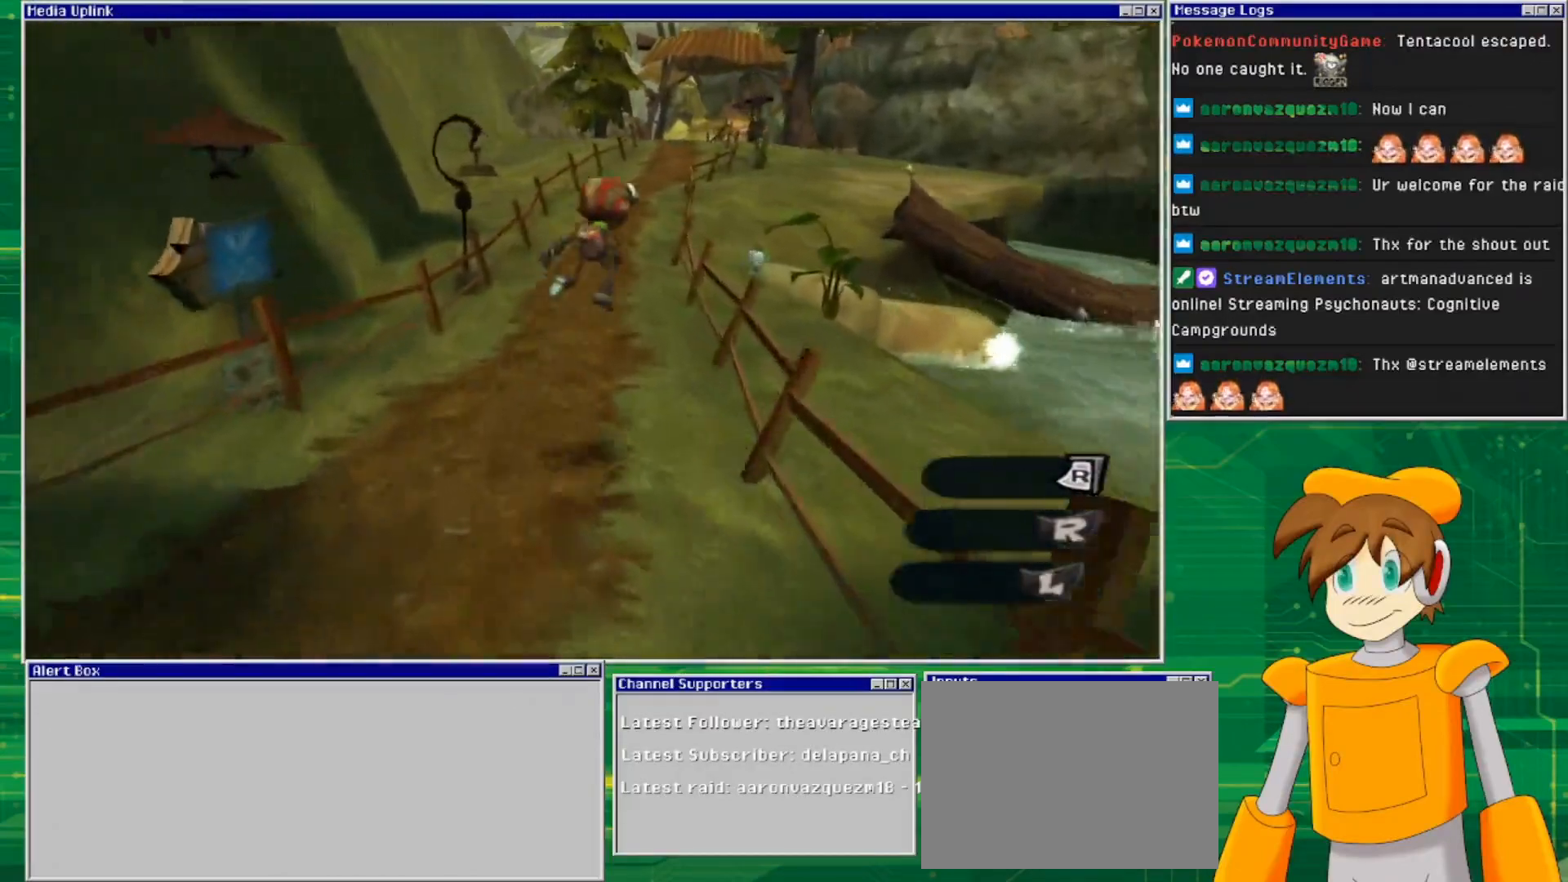
{"buttons": ["CROSS"], "left_stick": "up", "right_stick": "center", "events": [[167, "CROSS", "down"], [433, "left_stick", "up"]]}
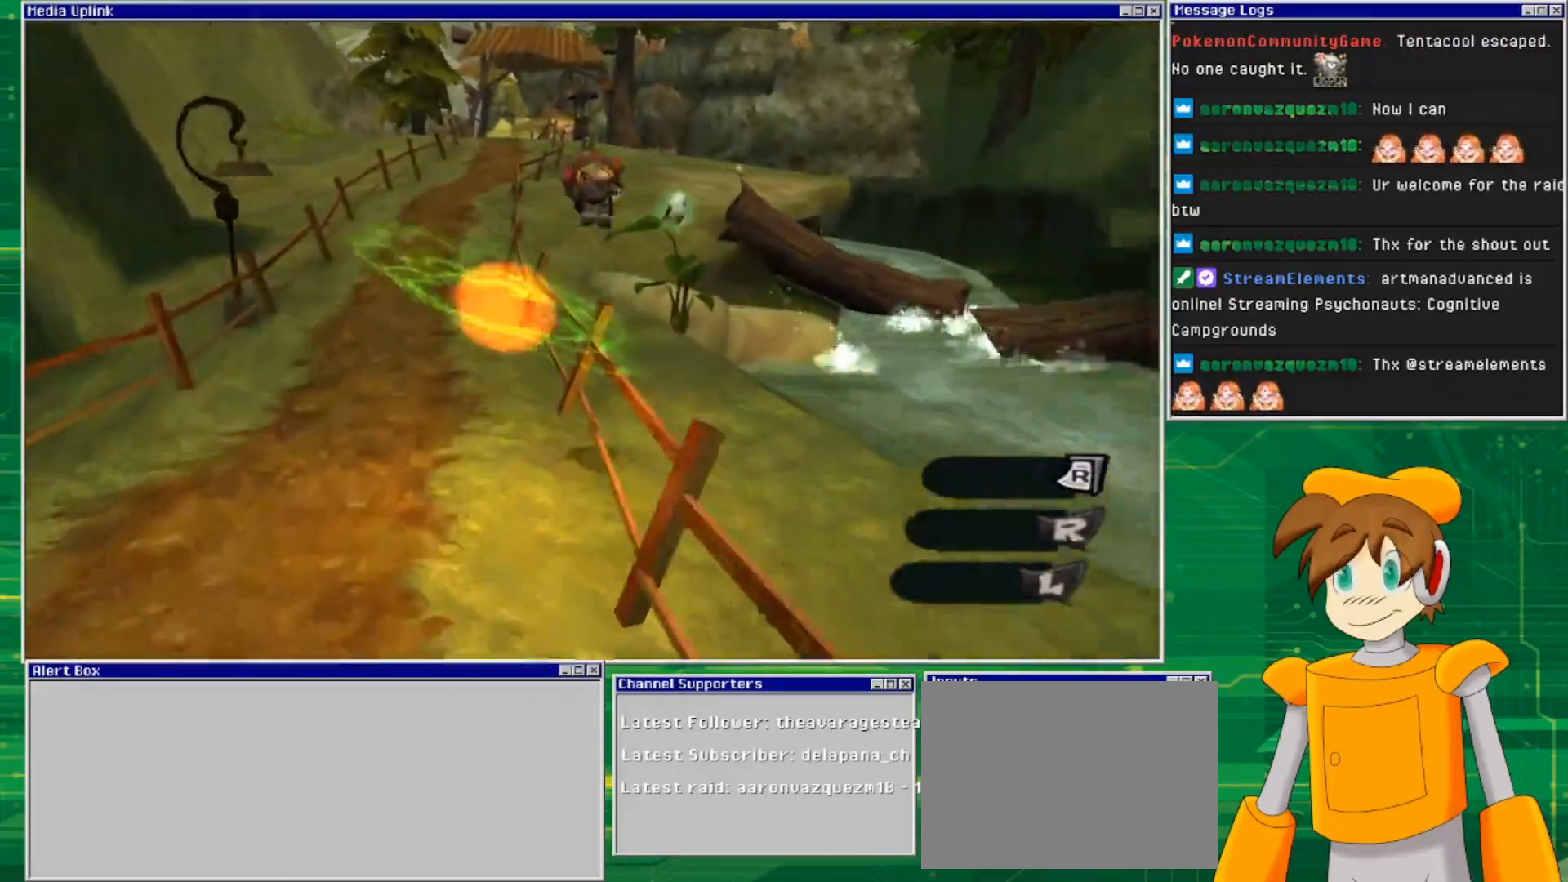
{"buttons": [], "left_stick": "up", "right_stick": "center", "events": [[33, "left_stick", "up-left"], [267, "CROSS", "up"], [300, "left_stick", "up"]]}
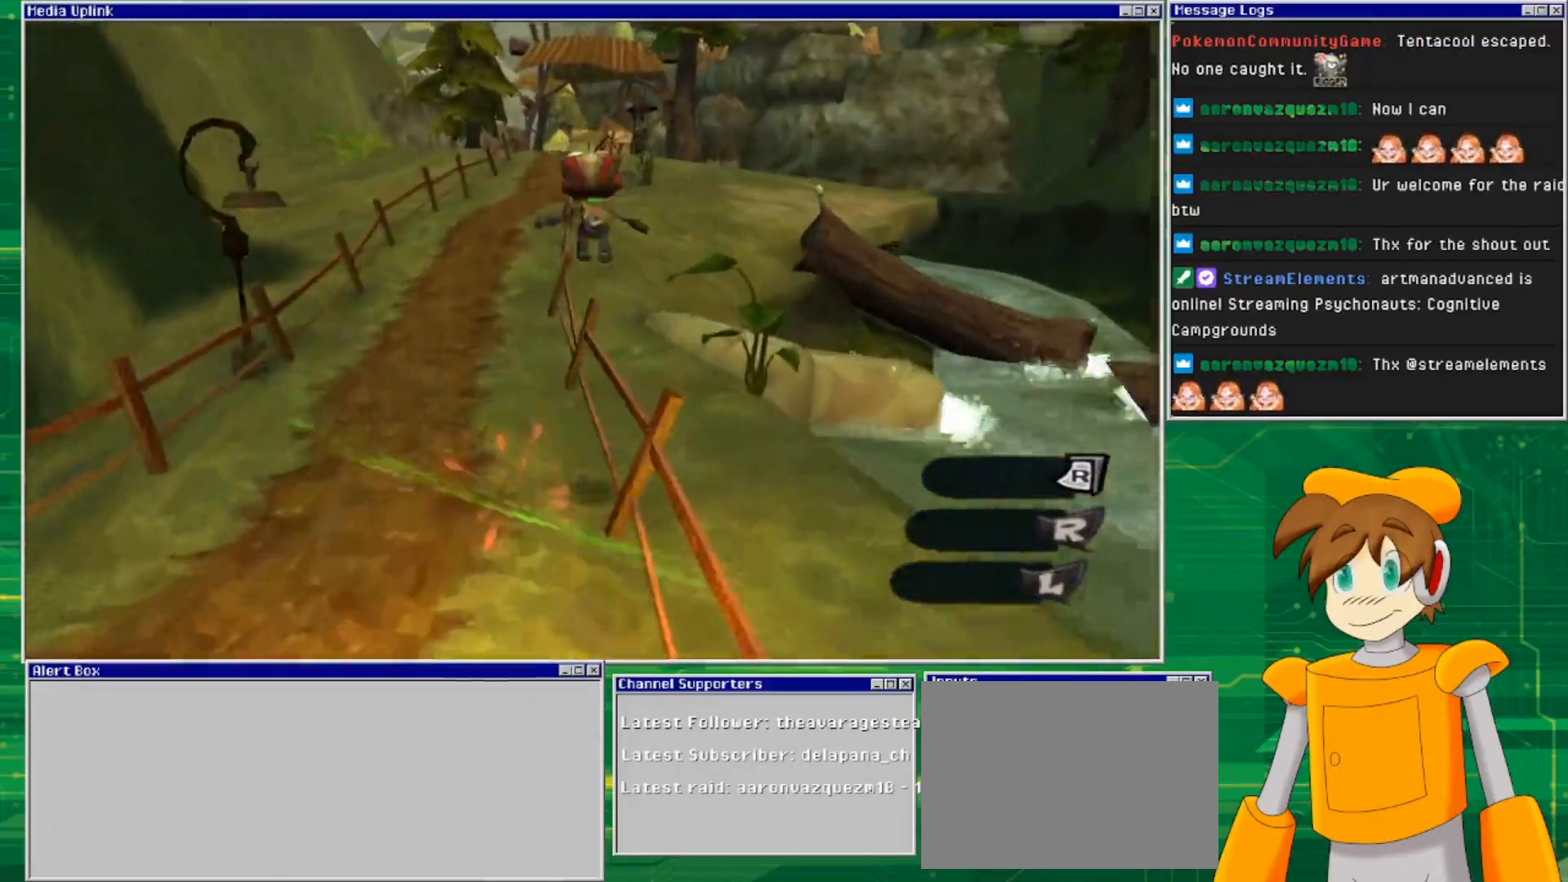
{"buttons": [], "left_stick": "up", "right_stick": "center", "events": []}
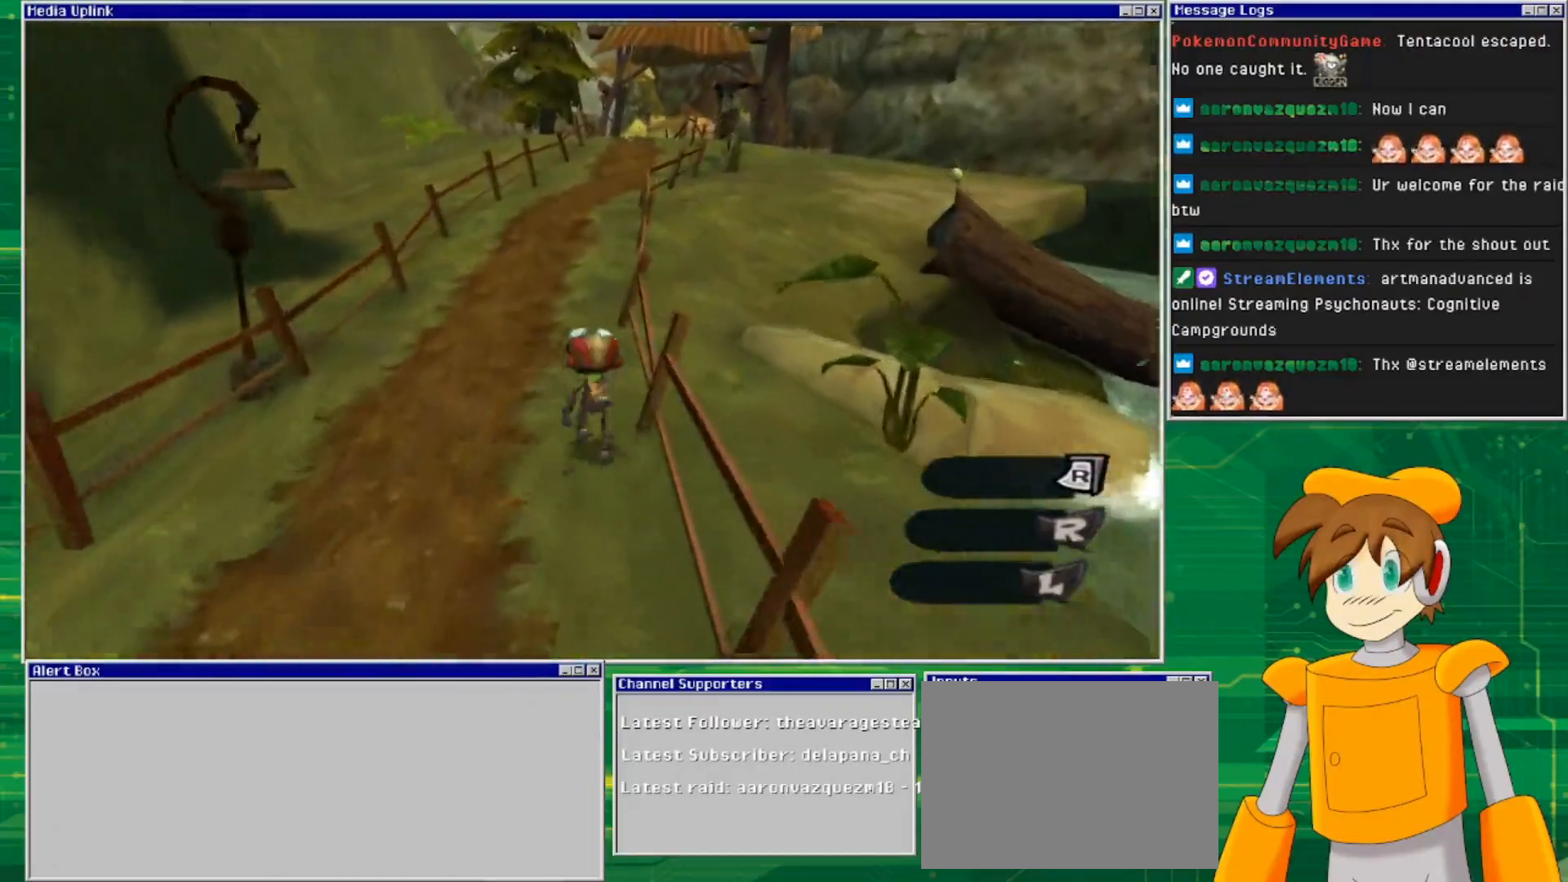
{"buttons": [], "left_stick": "up", "right_stick": "center", "events": []}
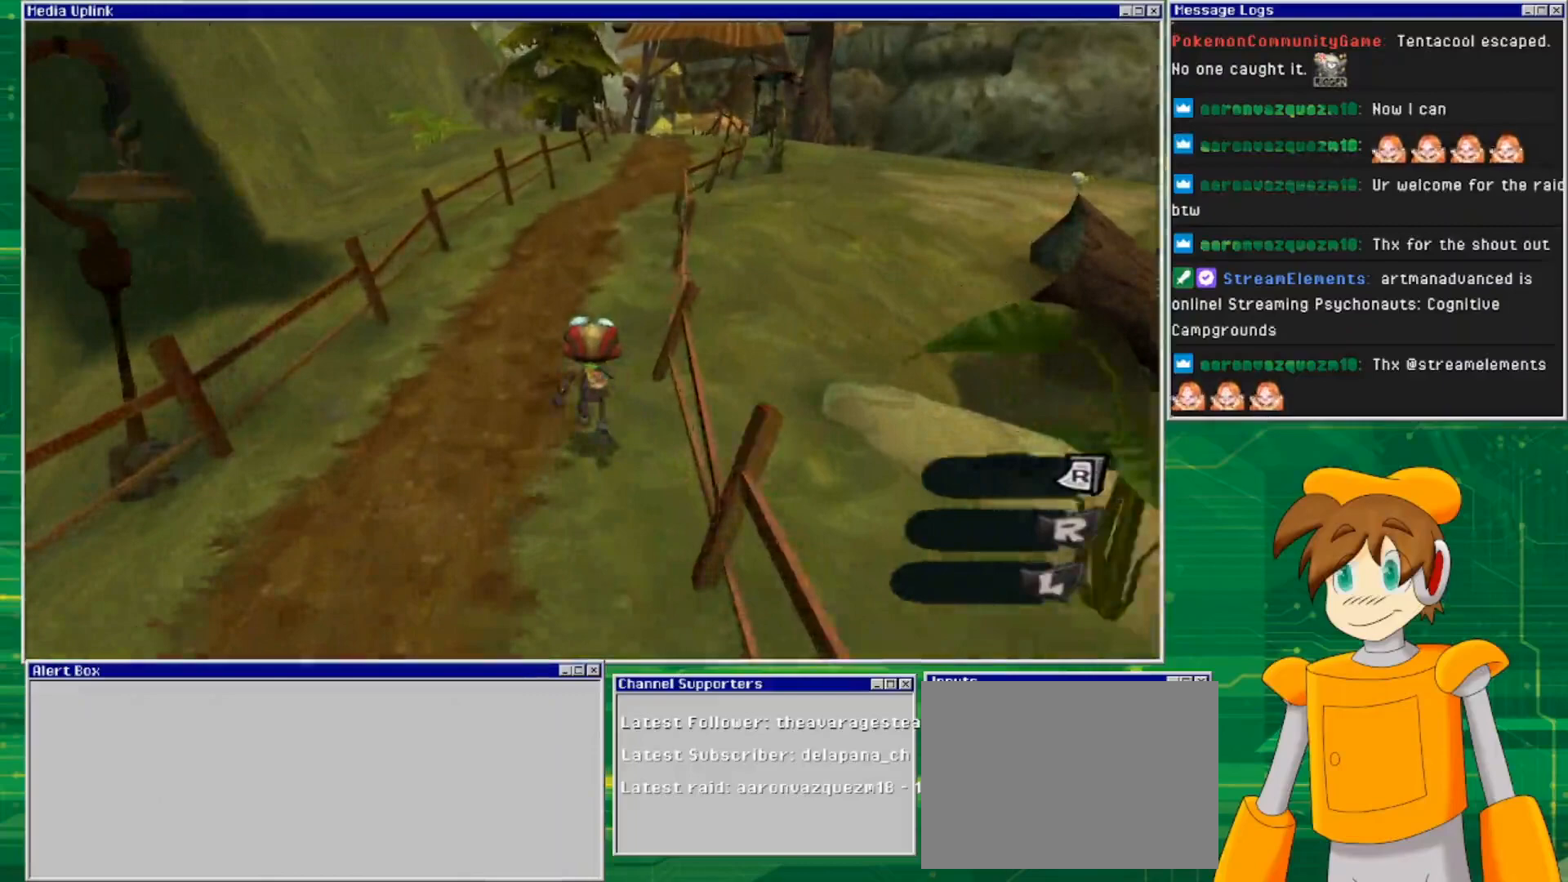
{"buttons": [], "left_stick": "up", "right_stick": "center", "events": []}
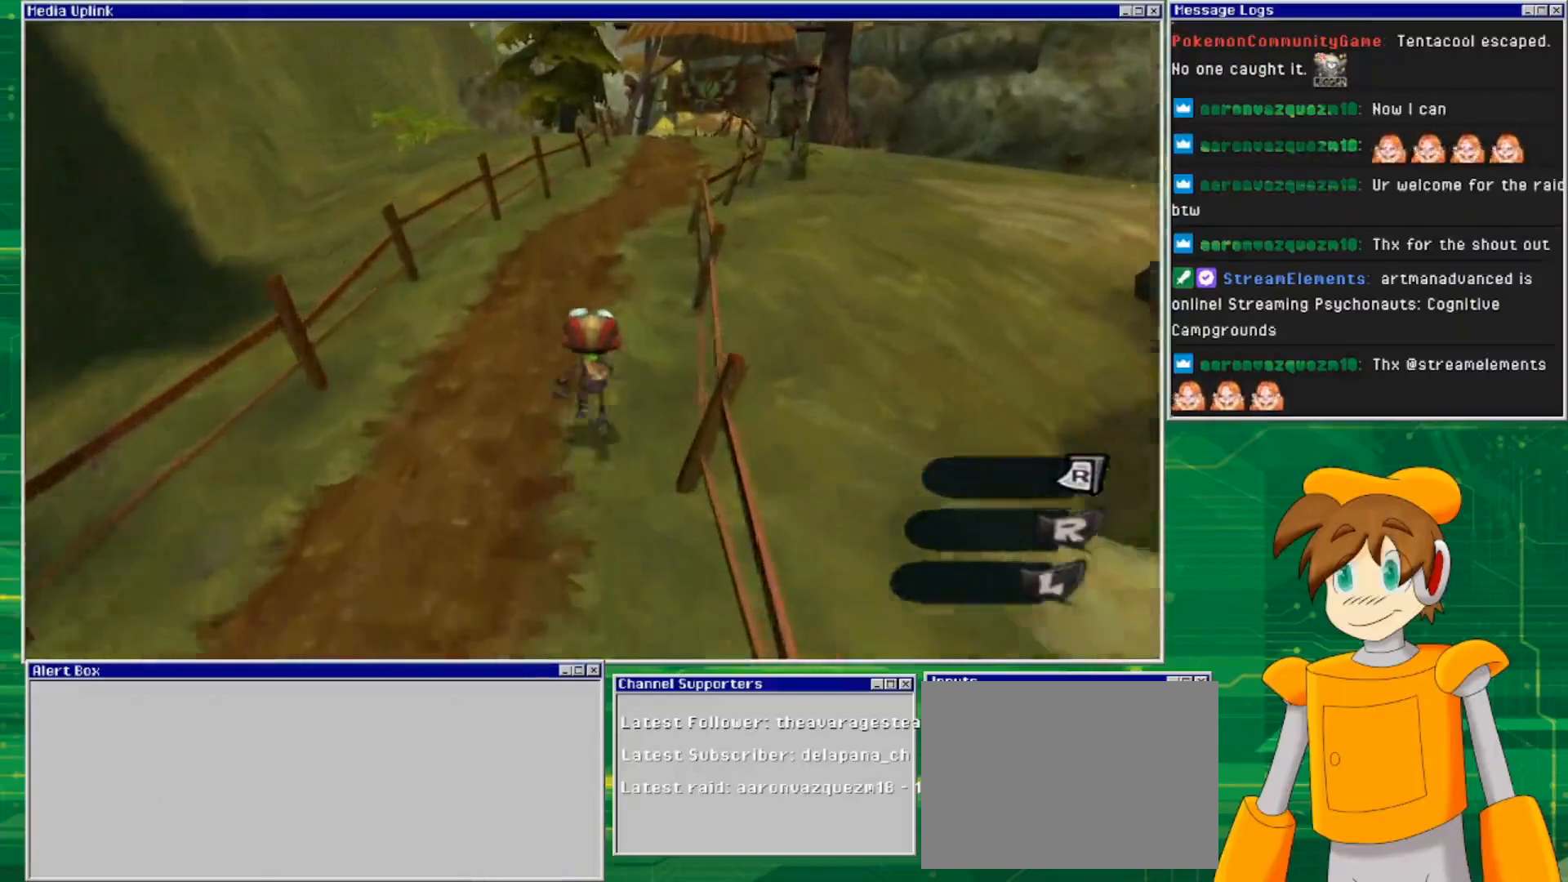
{"buttons": [], "left_stick": "up", "right_stick": "center", "events": []}
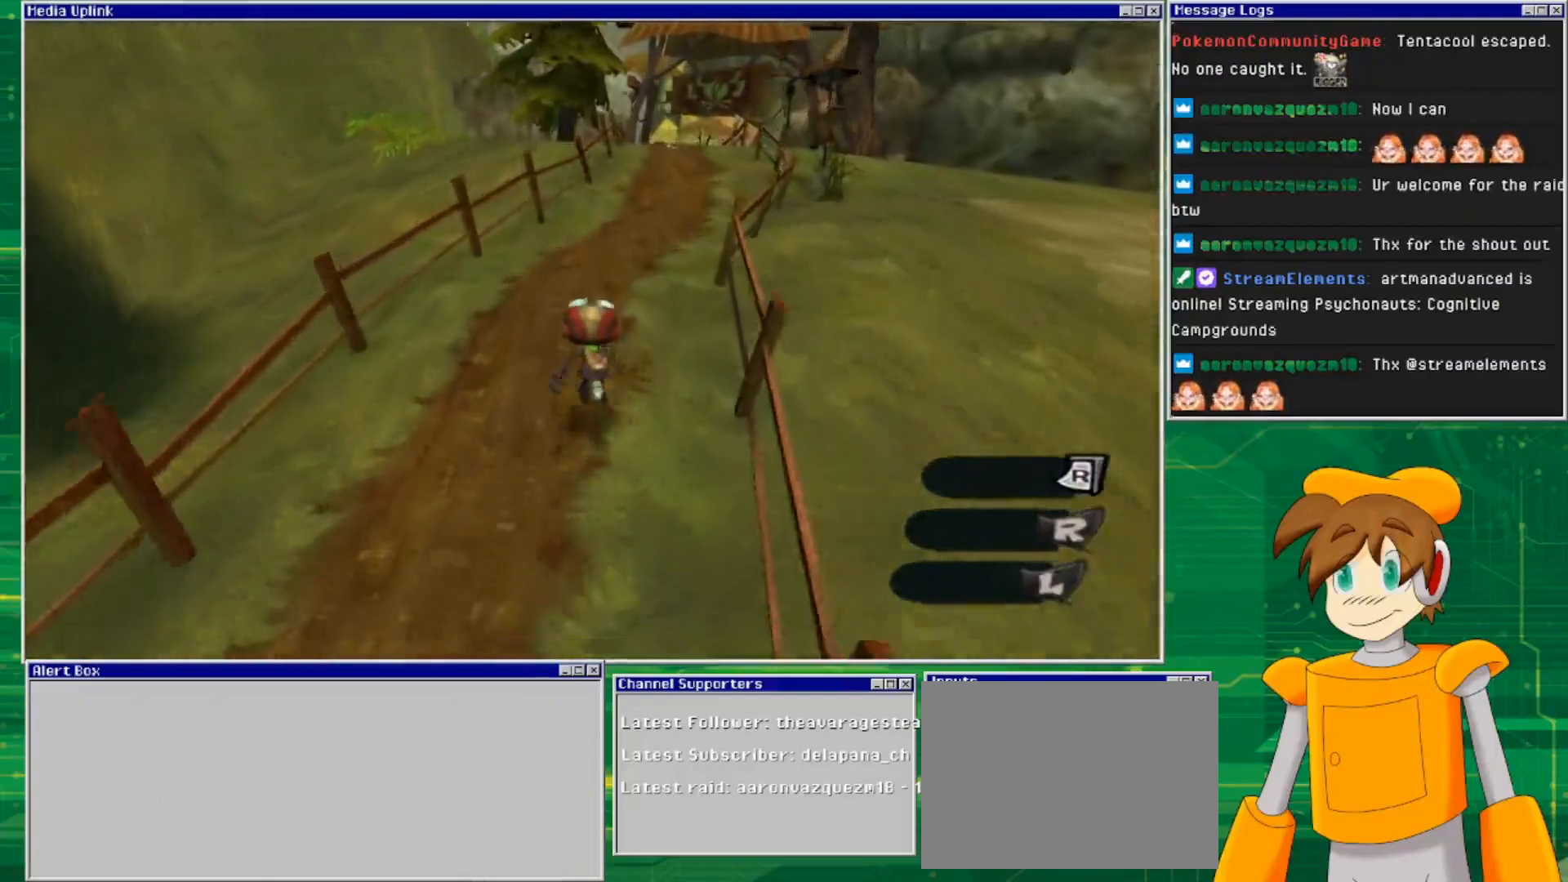
{"buttons": [], "left_stick": "up", "right_stick": "center", "events": []}
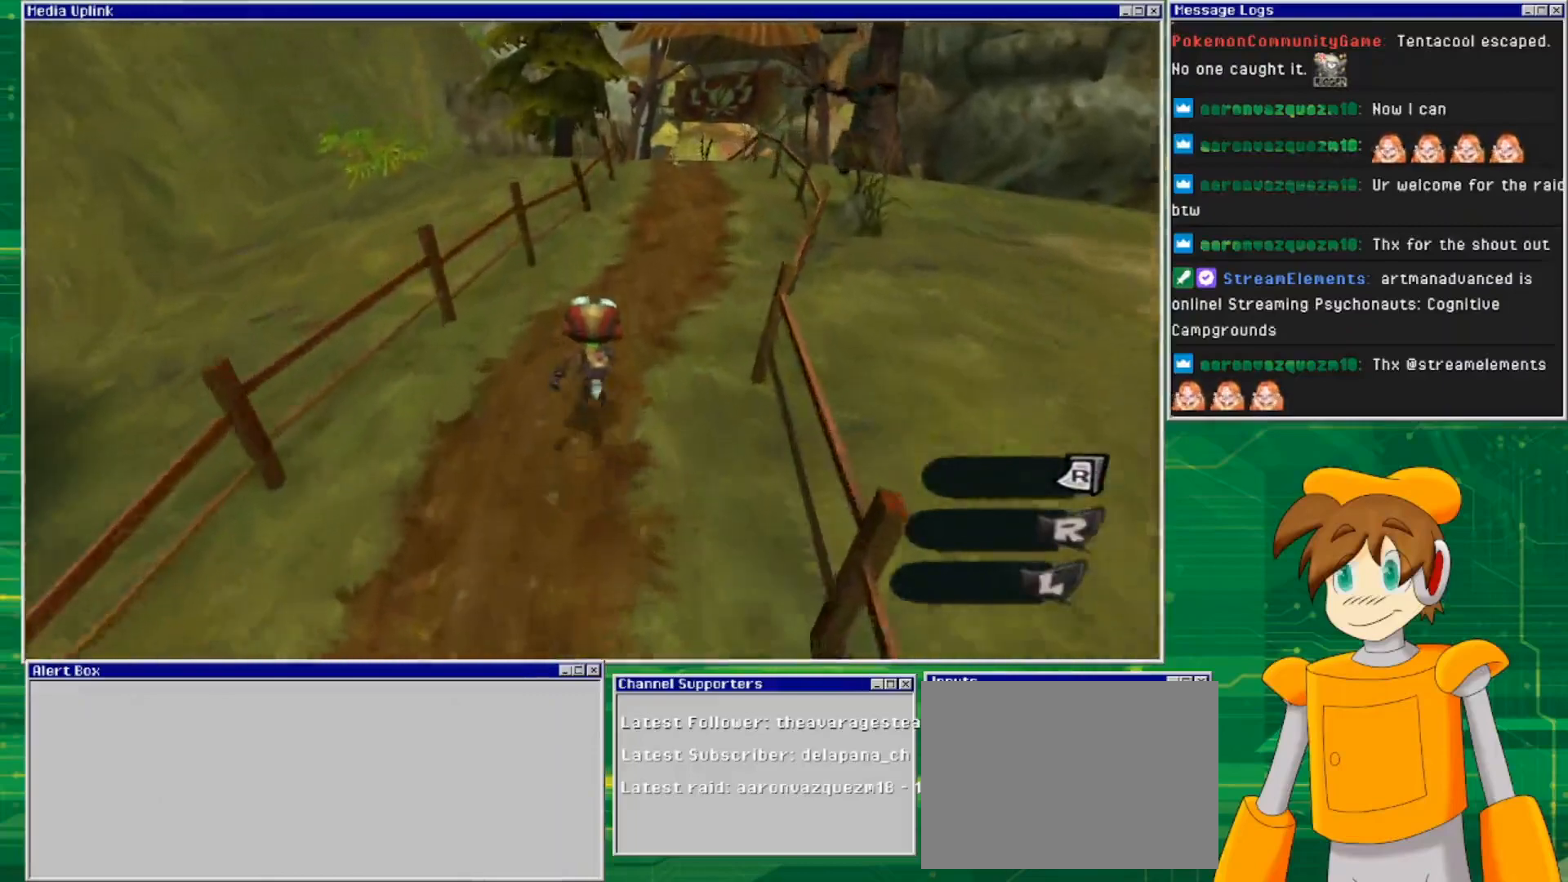
{"buttons": [], "left_stick": "up", "right_stick": "center", "events": []}
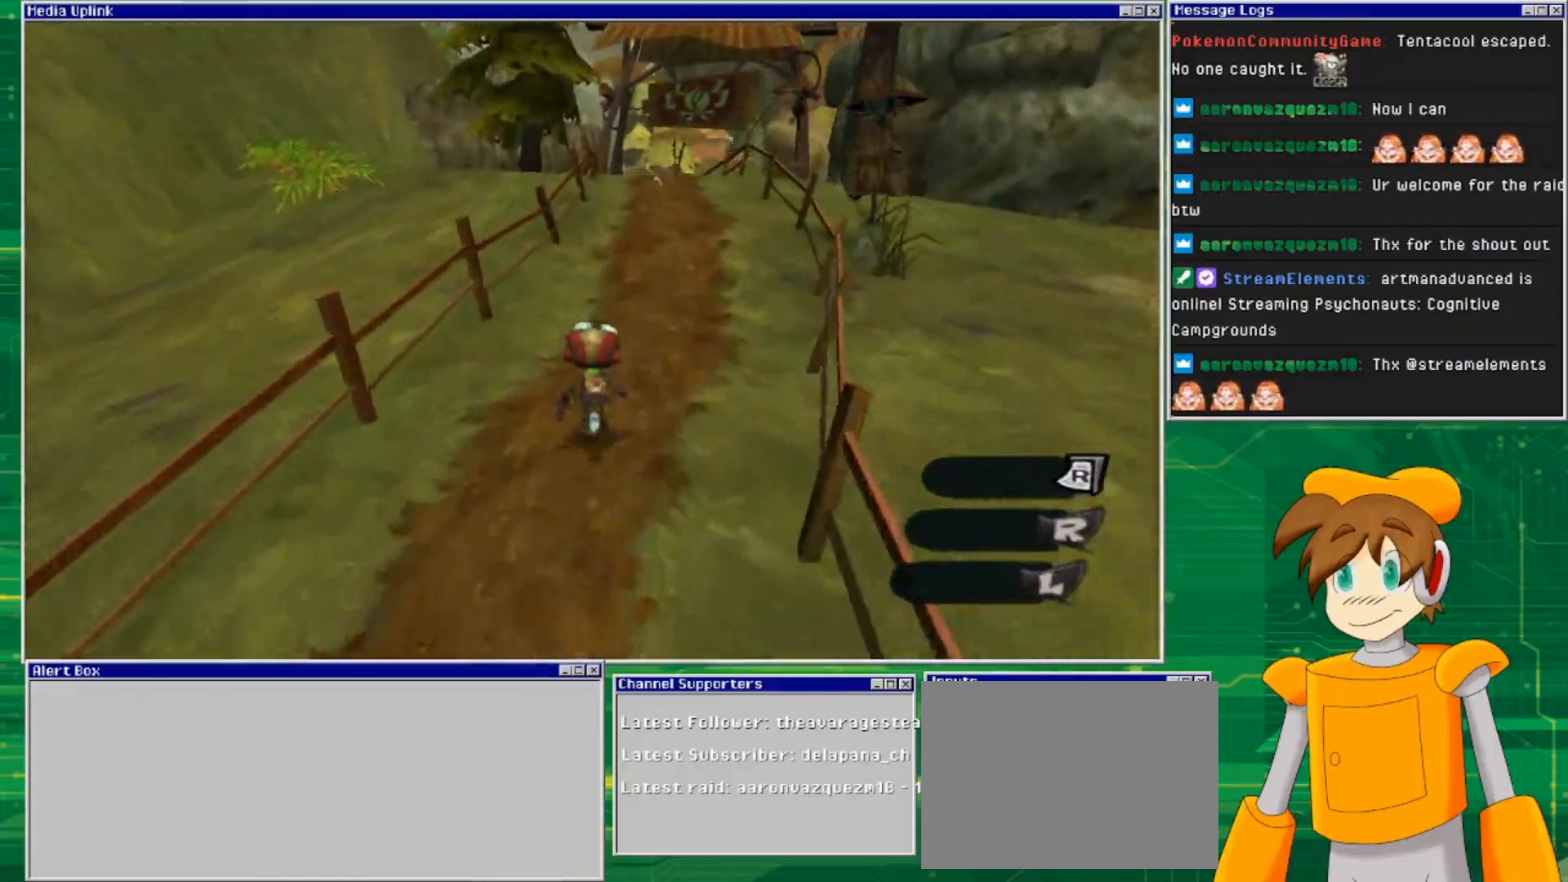
{"buttons": [], "left_stick": "up", "right_stick": "center", "events": []}